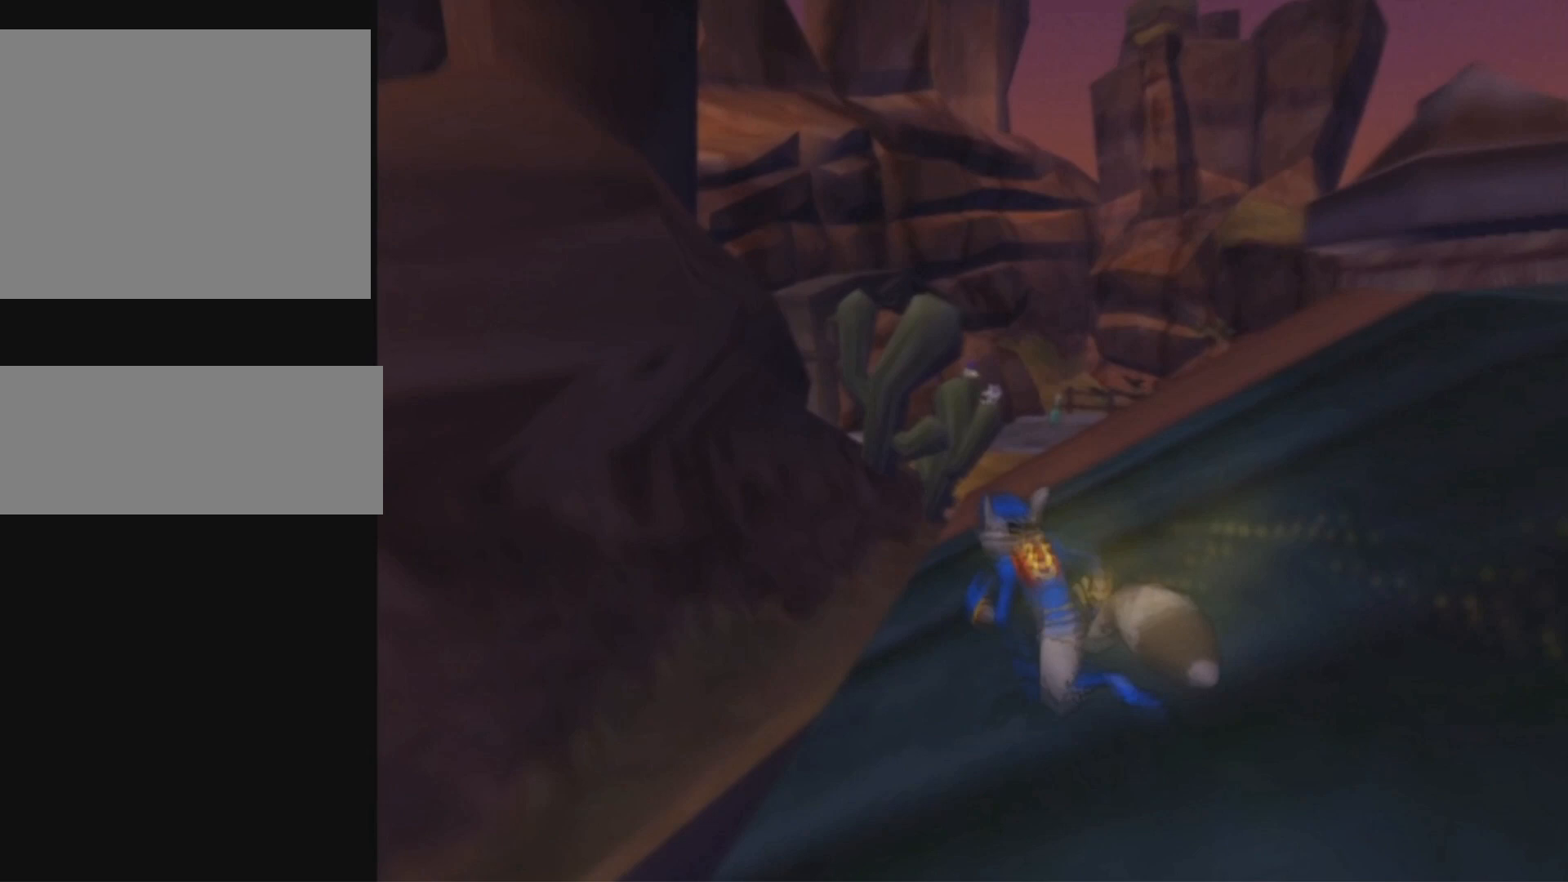
Gameplay with a controller (PlayStation layout); each line is a JSON object with the inputs held at the frame after it. "events" lists button and stick changes between this image and that frame as [ms after this image, input, new state], when the widget could be followed in between.
{"buttons": [], "left_stick": "up-left", "right_stick": "center", "events": []}
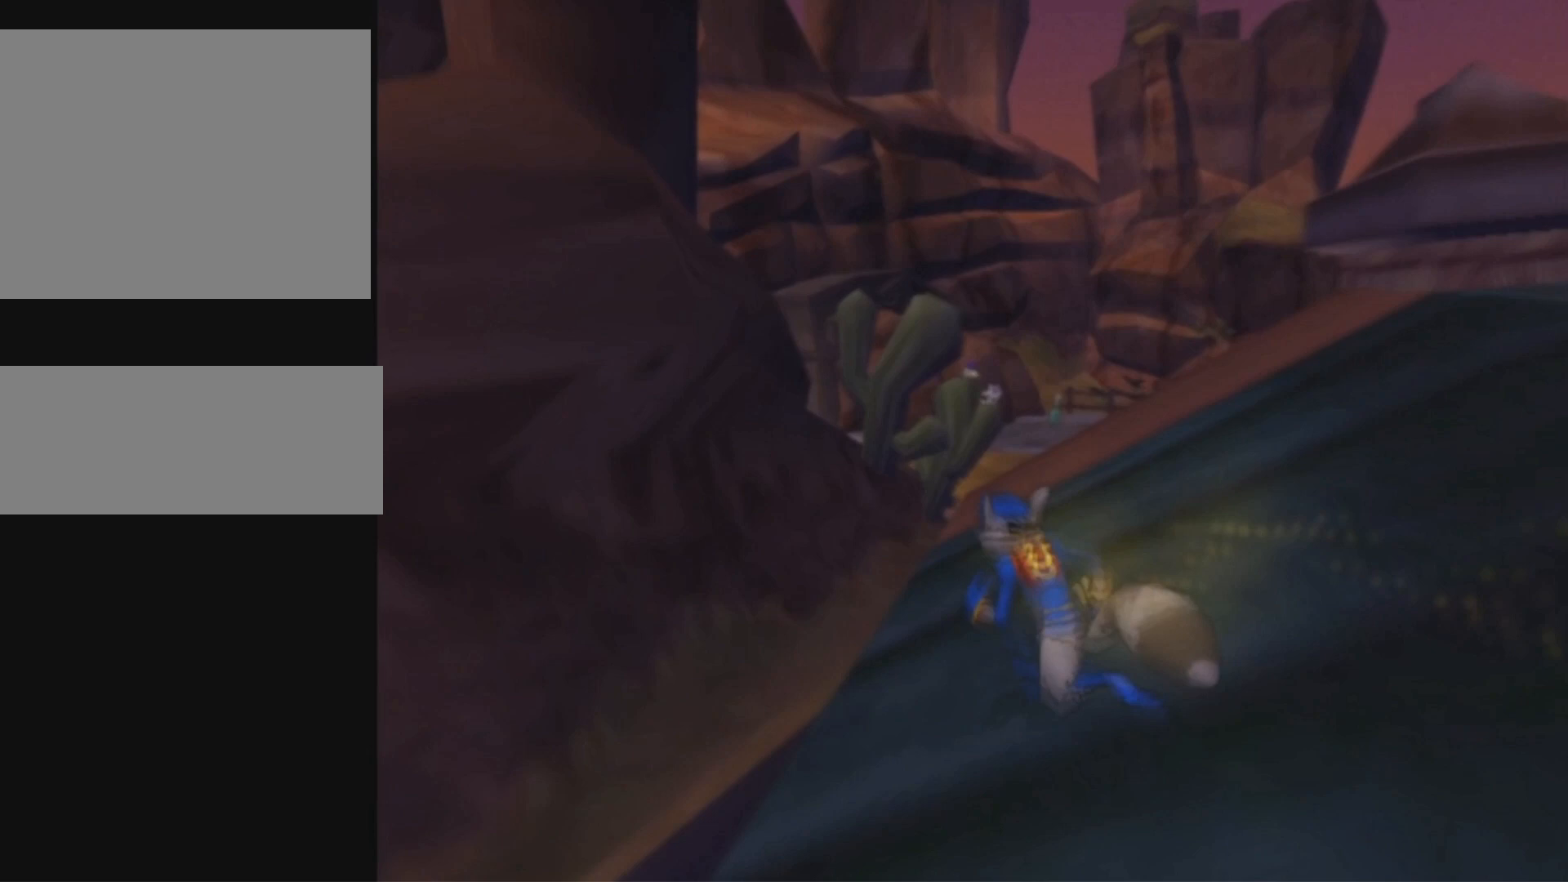
{"buttons": [], "left_stick": "up-left", "right_stick": "center", "events": []}
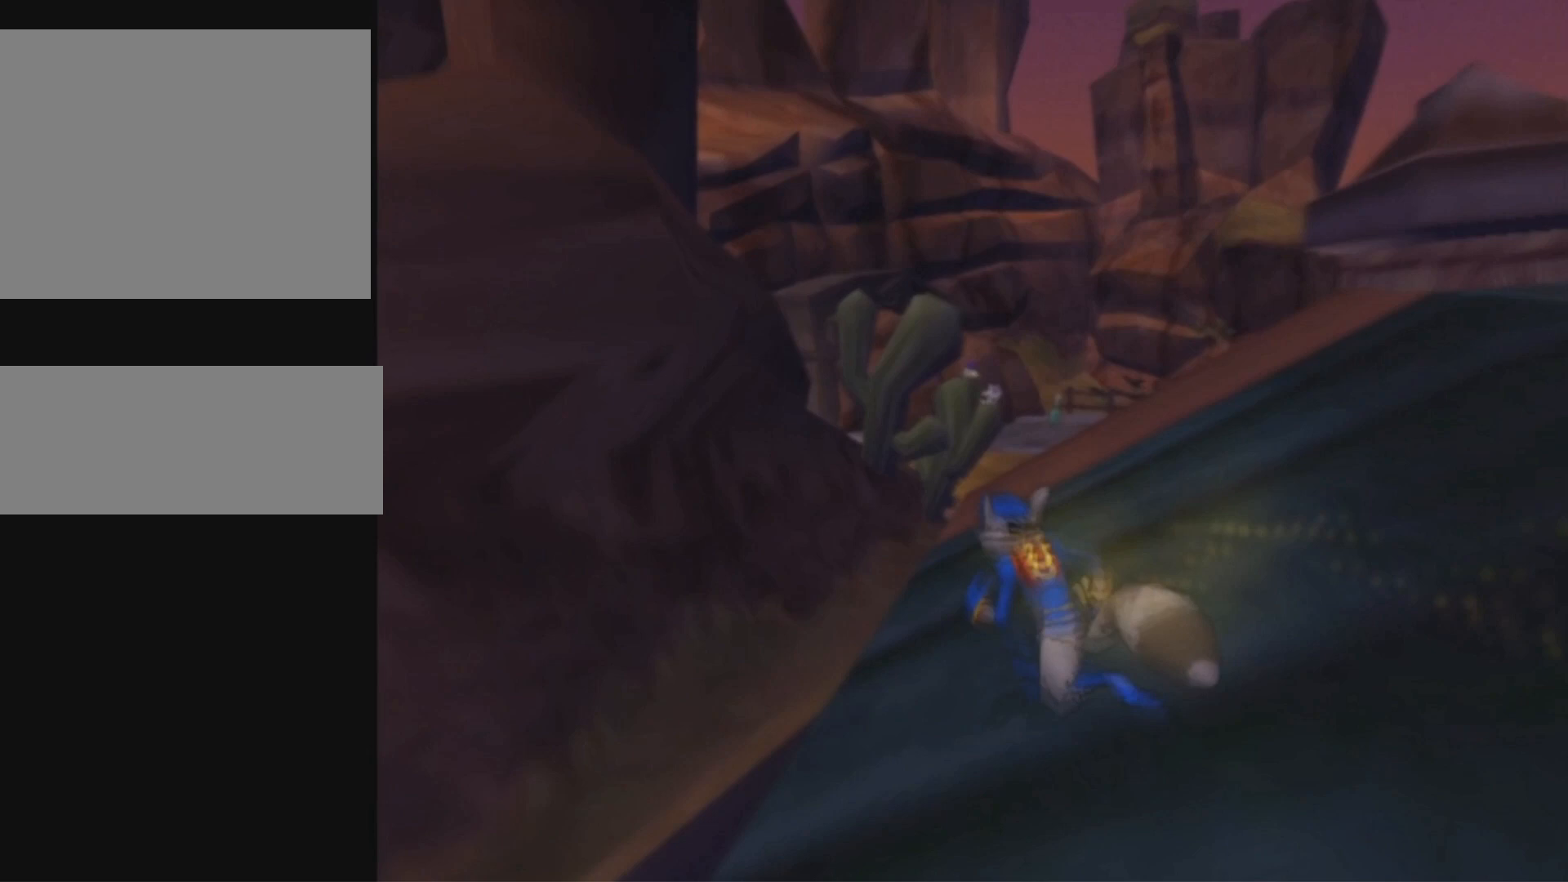
{"buttons": [], "left_stick": "up-left", "right_stick": "center", "events": []}
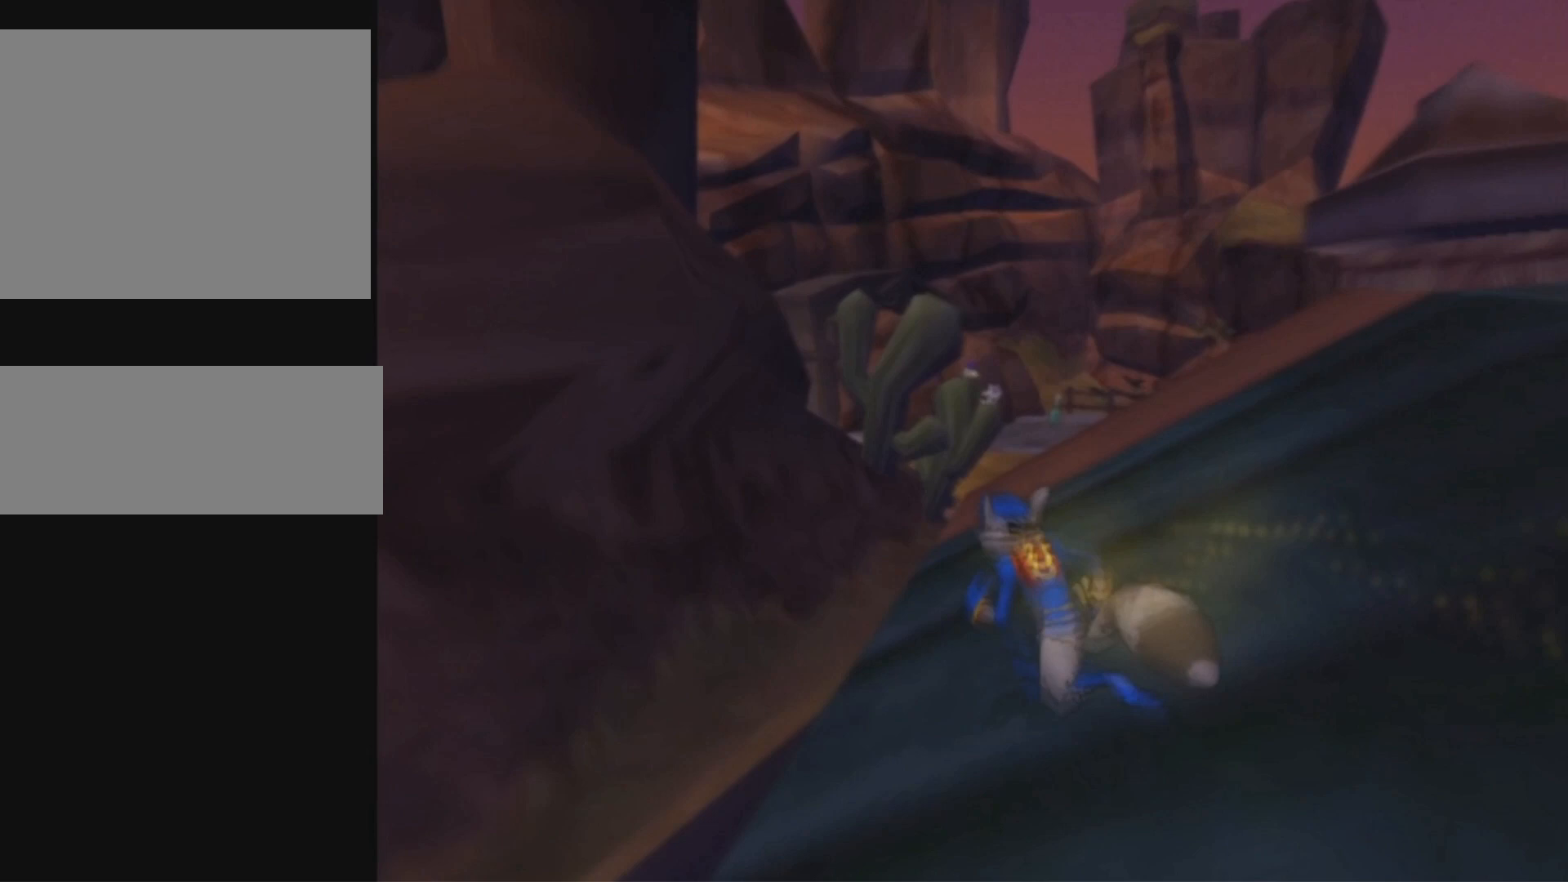
{"buttons": [], "left_stick": "up-left", "right_stick": "center", "events": []}
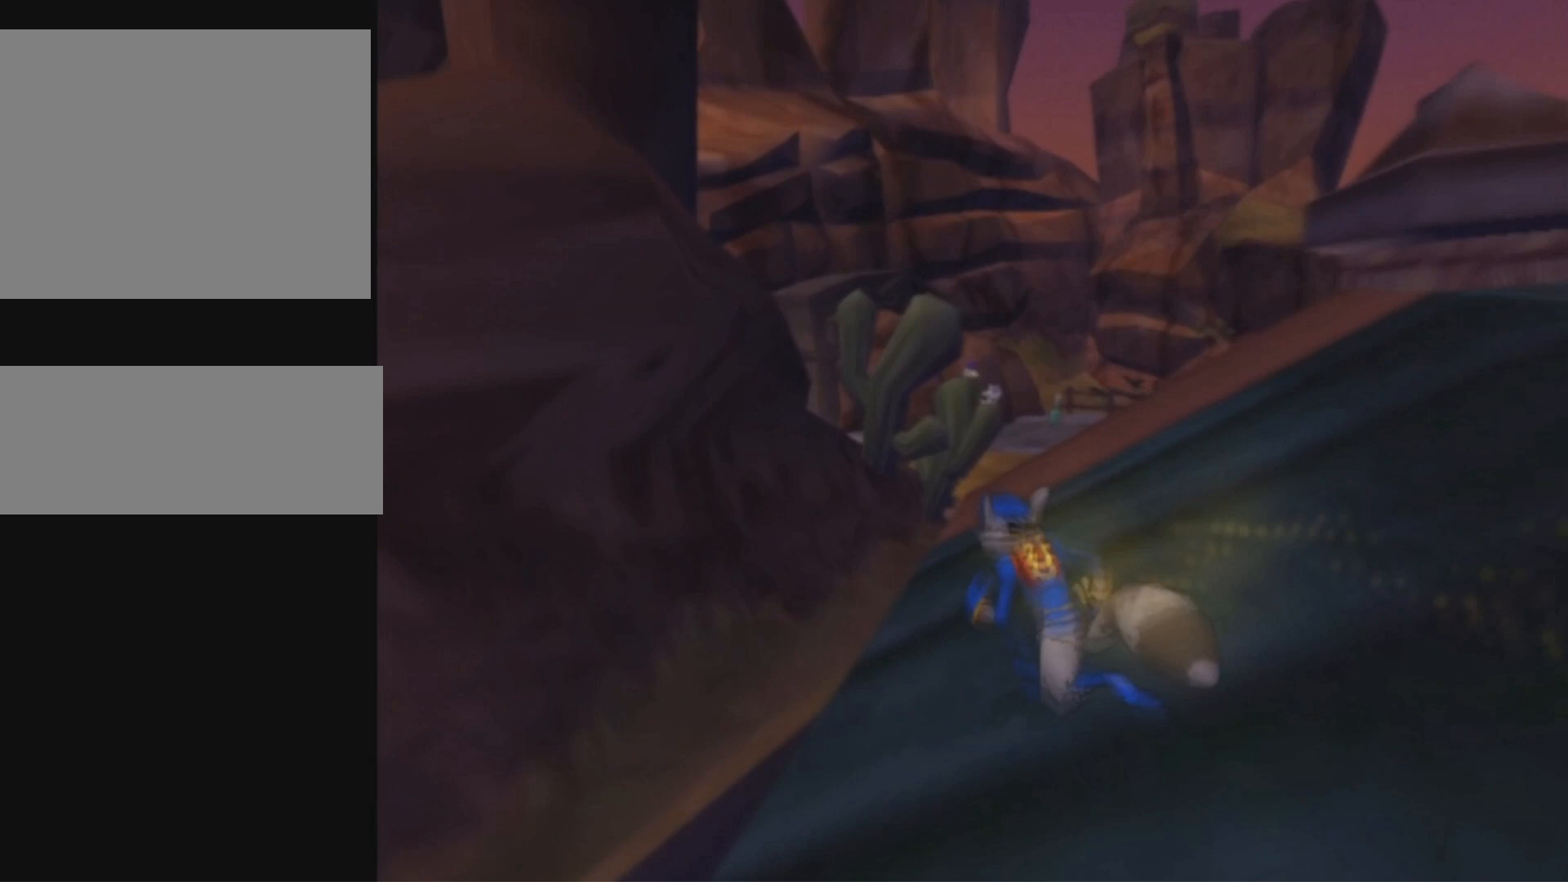
{"buttons": [], "left_stick": "up-left", "right_stick": "center", "events": []}
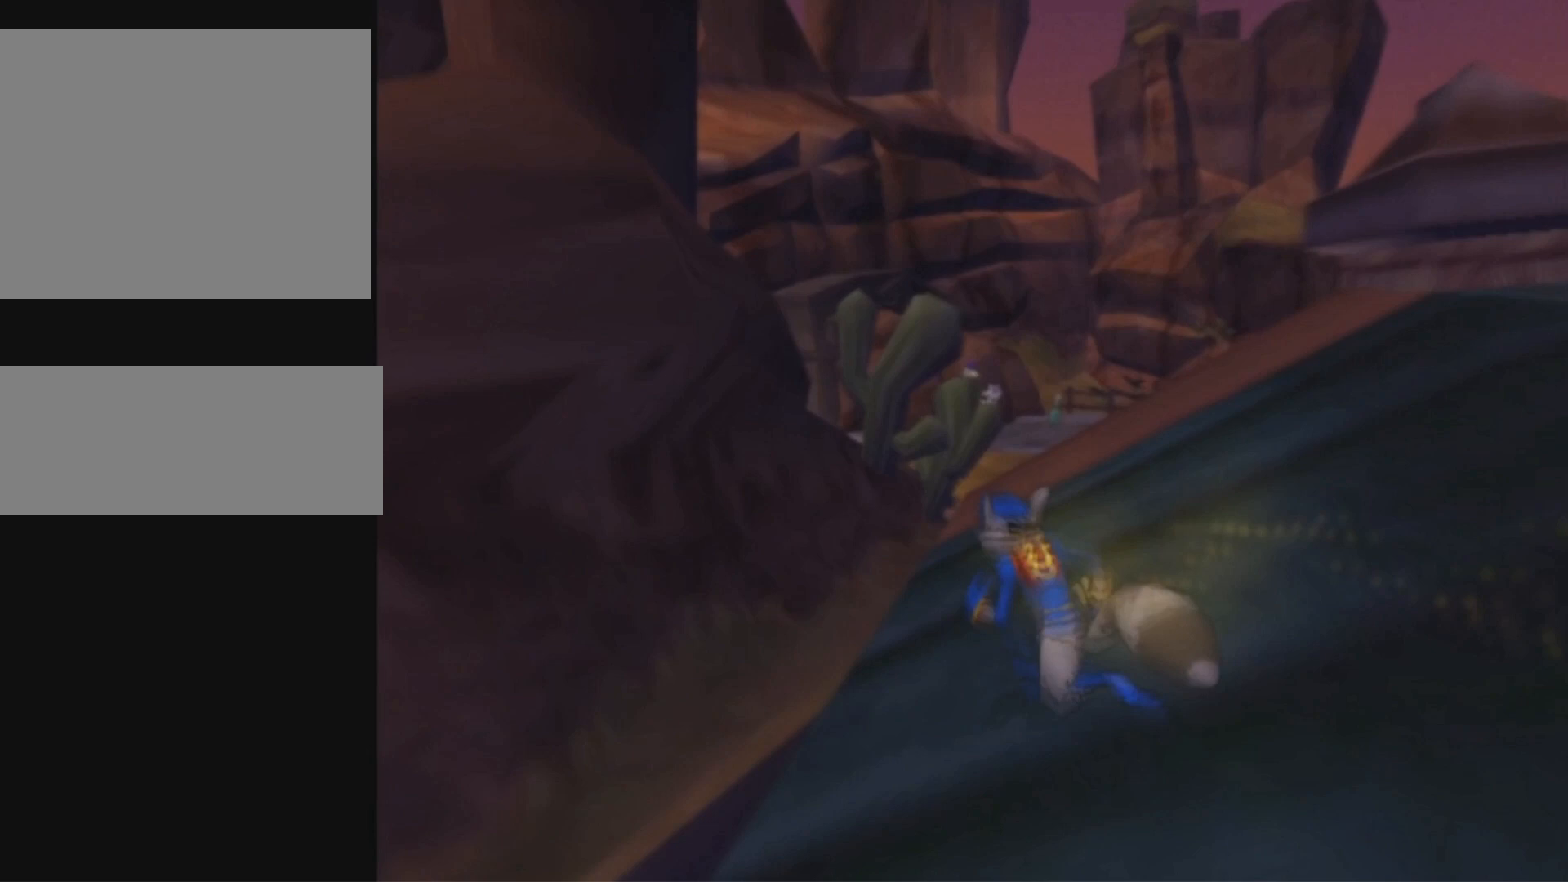
{"buttons": [], "left_stick": "up-left", "right_stick": "center", "events": []}
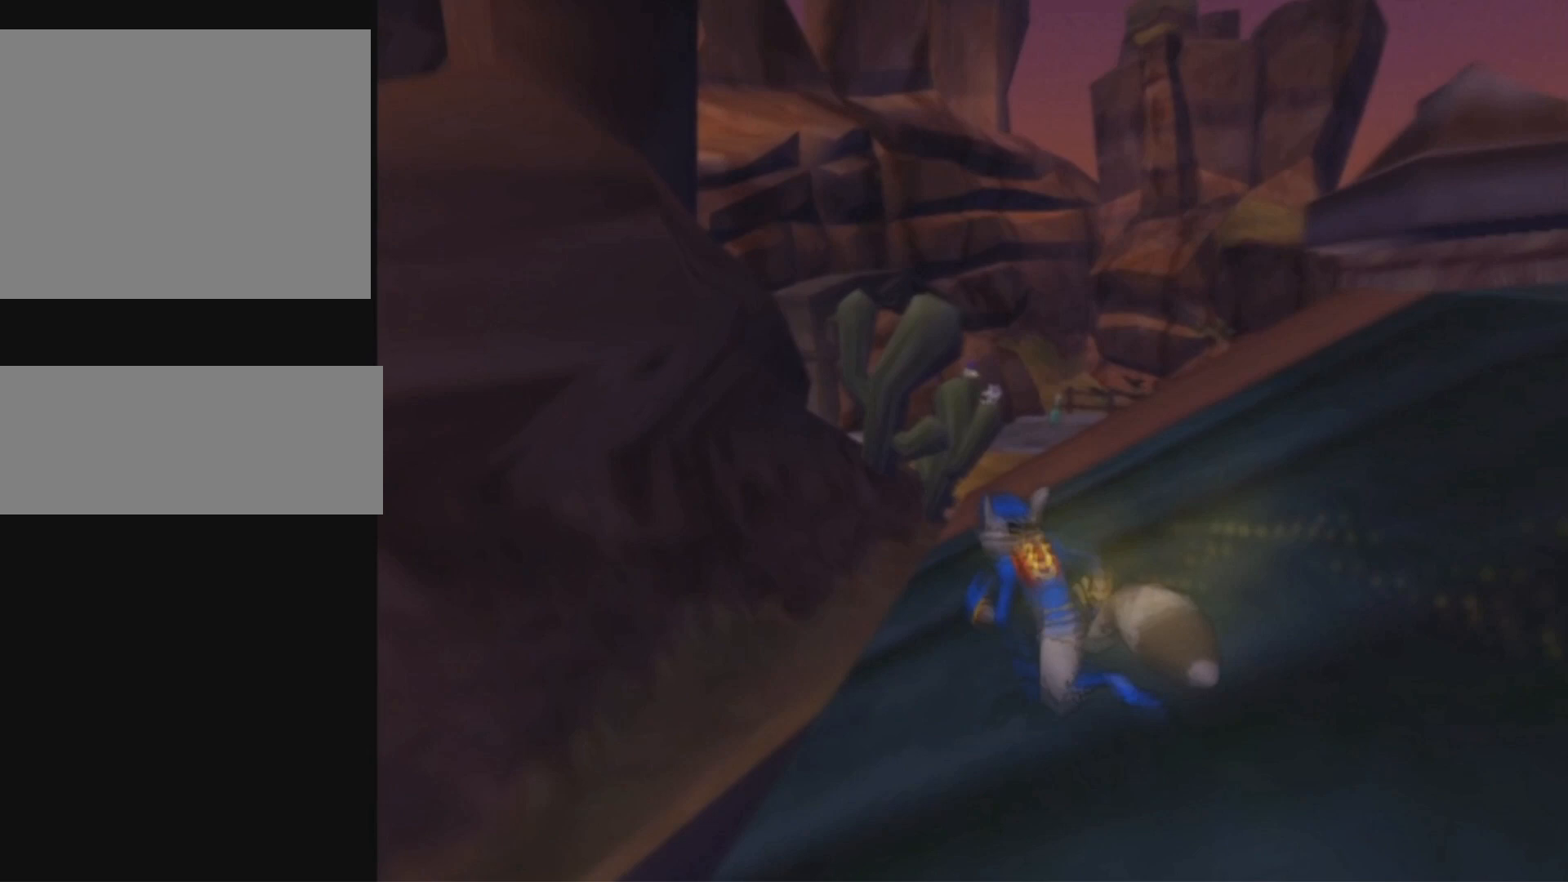
{"buttons": [], "left_stick": "up-left", "right_stick": "center", "events": []}
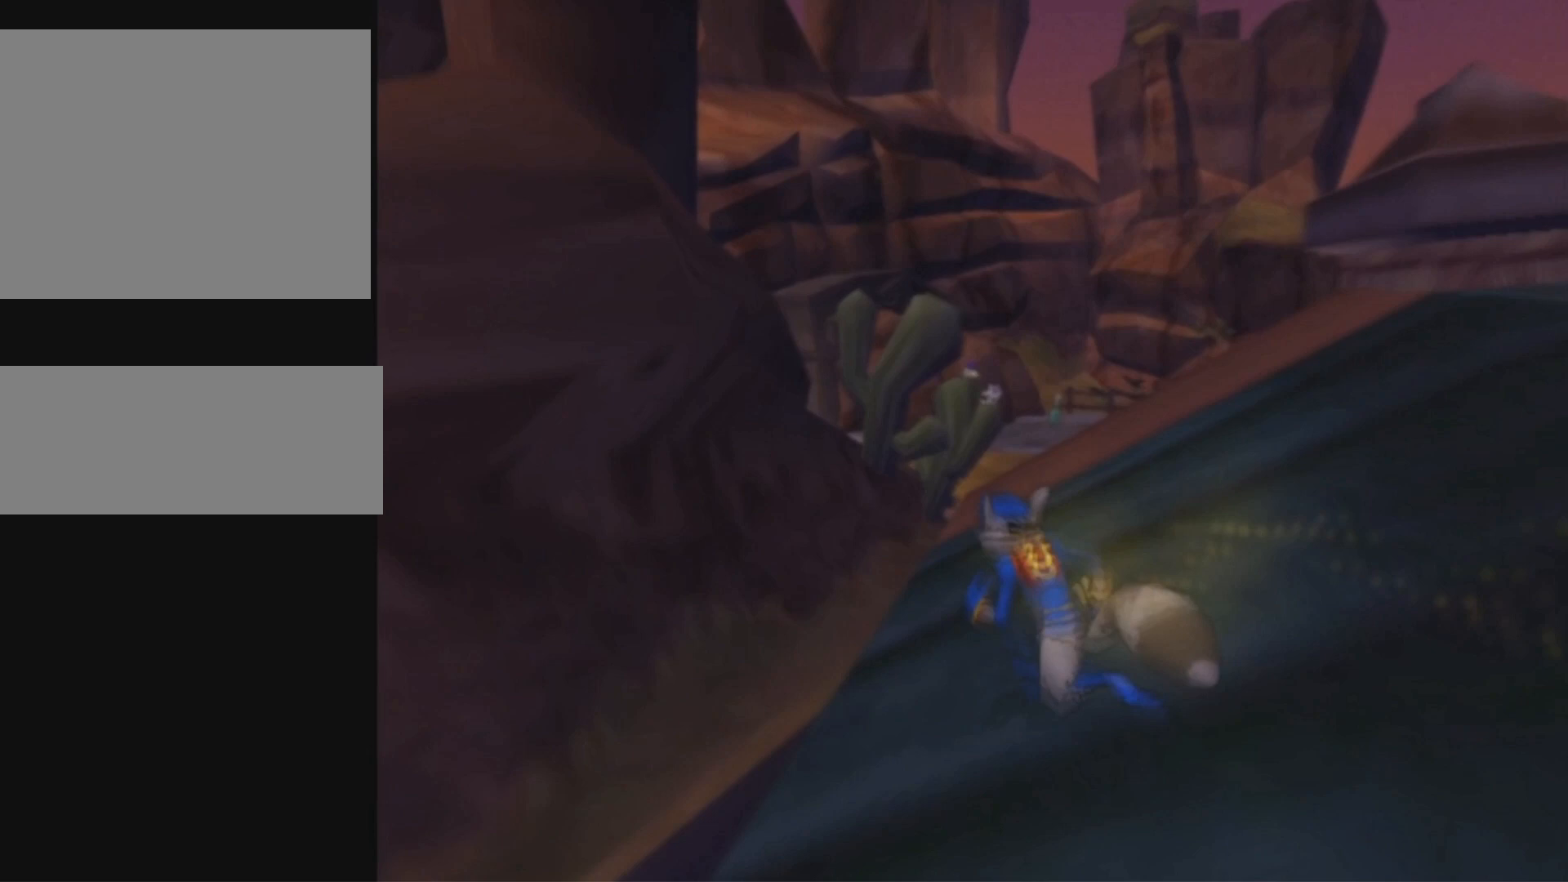
{"buttons": [], "left_stick": "up-left", "right_stick": "center", "events": []}
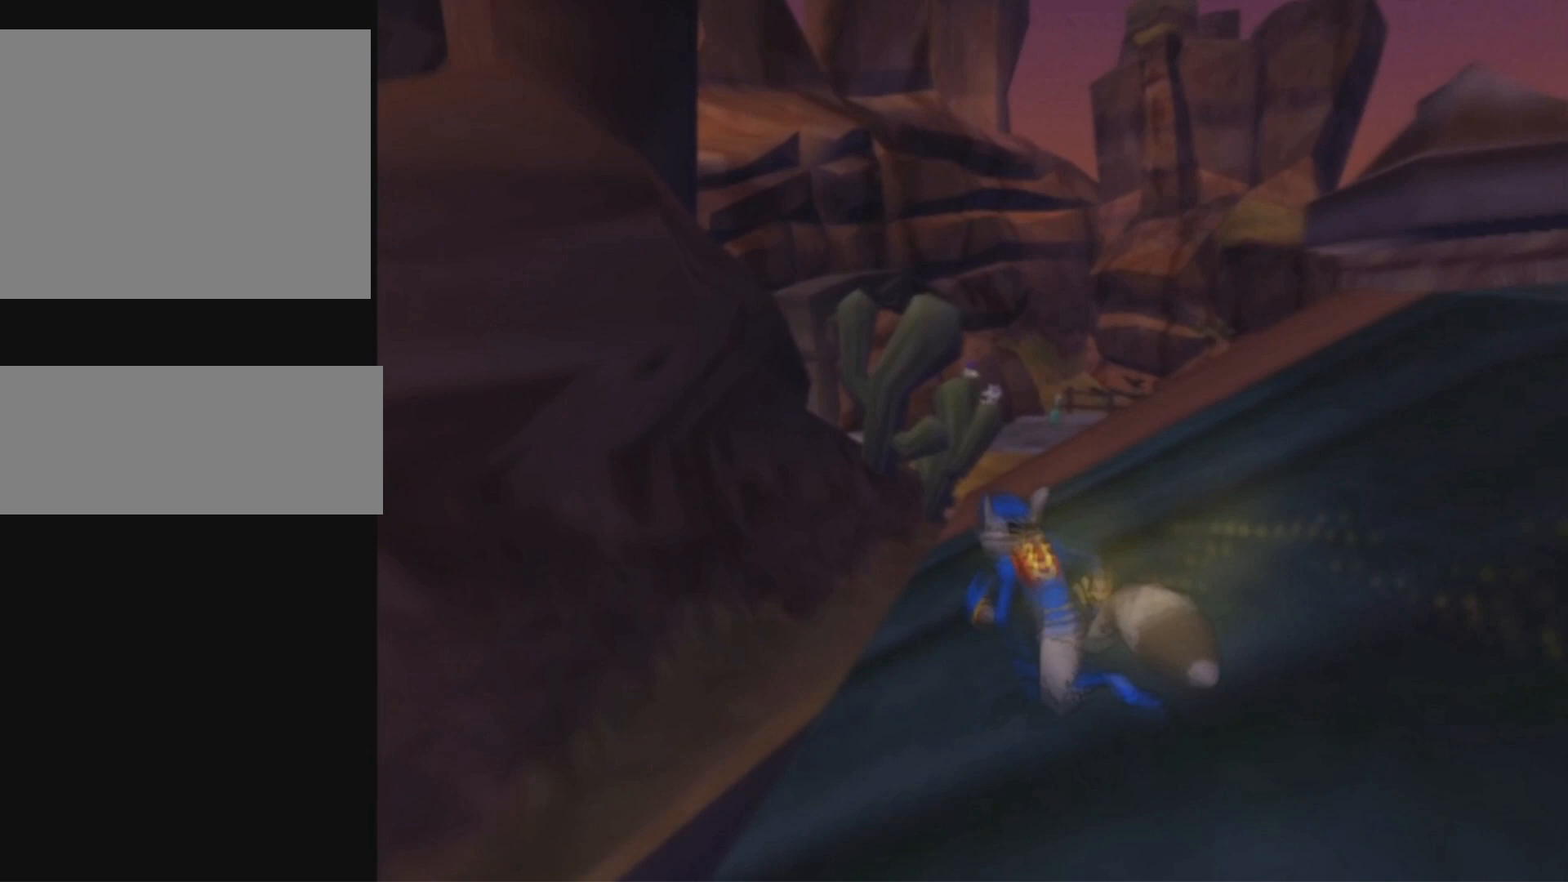
{"buttons": [], "left_stick": "up-left", "right_stick": "center", "events": []}
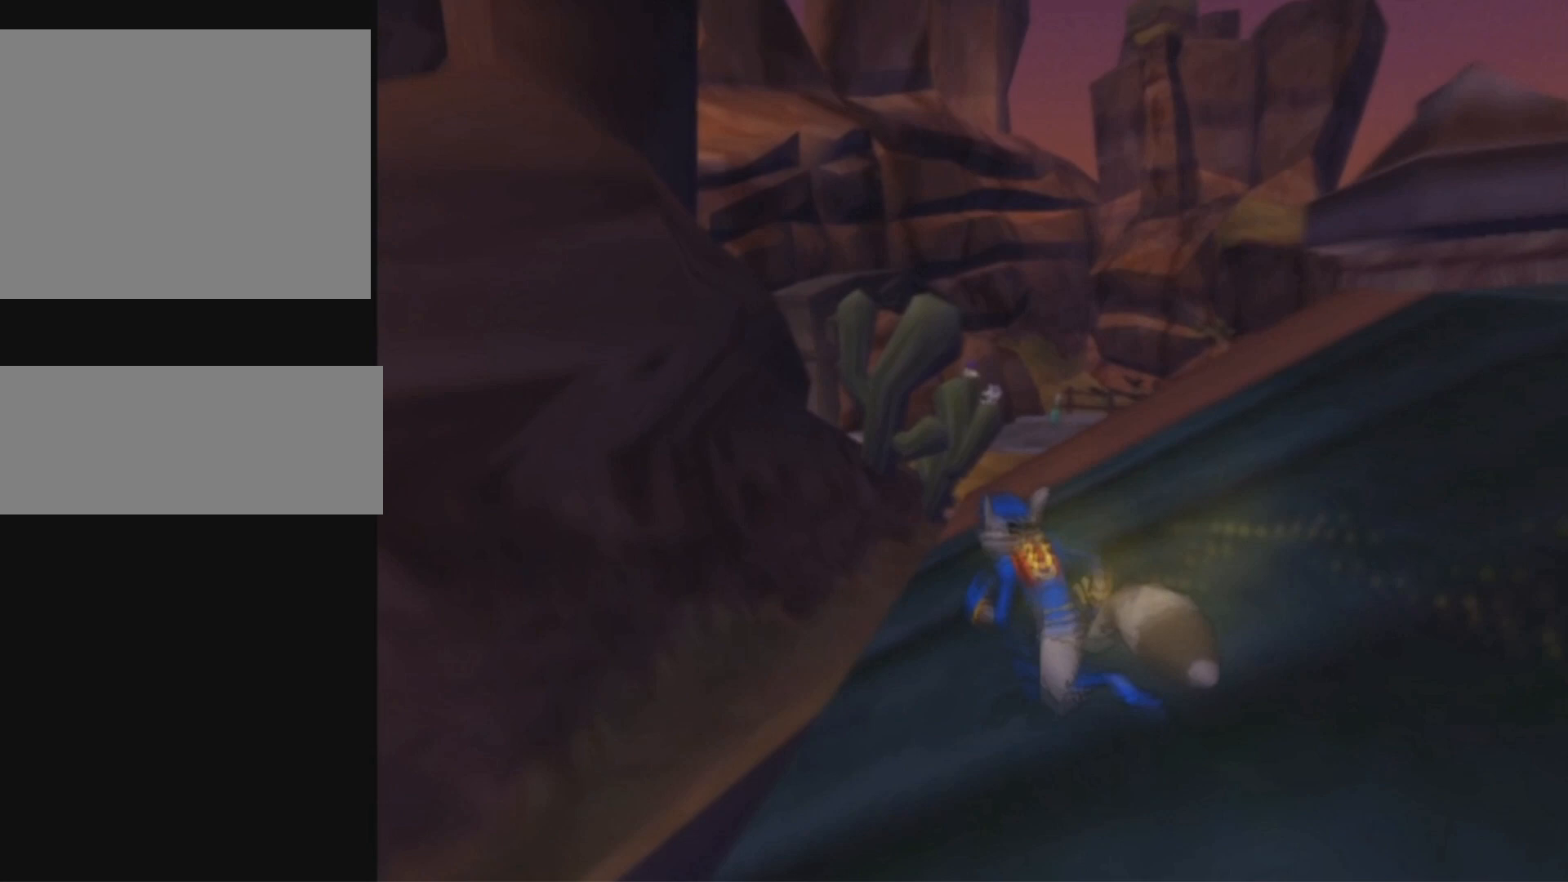
{"buttons": [], "left_stick": "up-left", "right_stick": "center", "events": []}
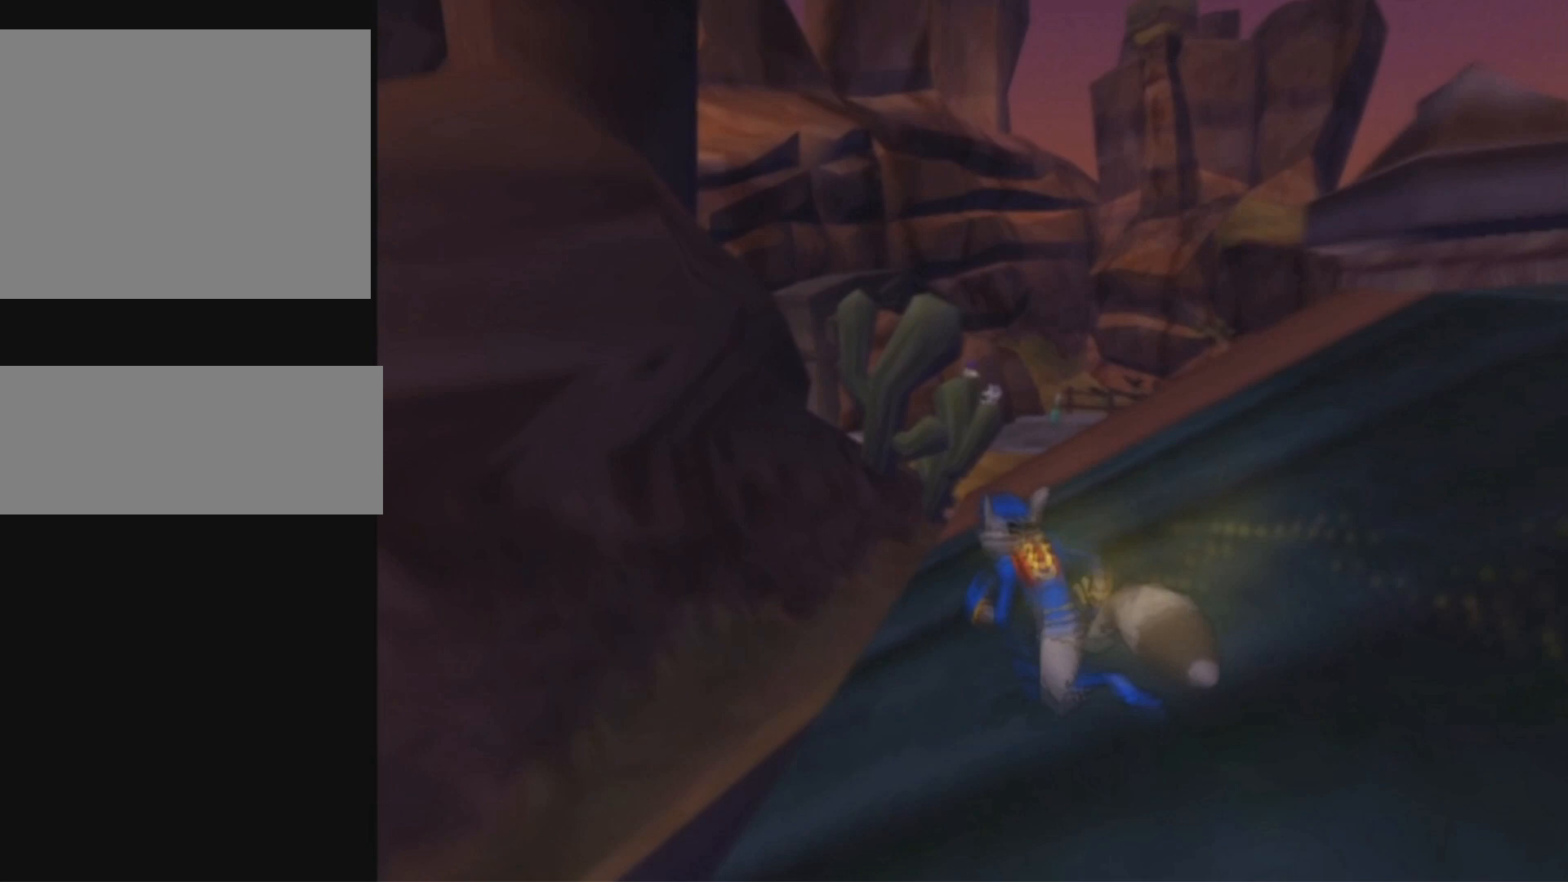
{"buttons": [], "left_stick": "up-left", "right_stick": "center", "events": []}
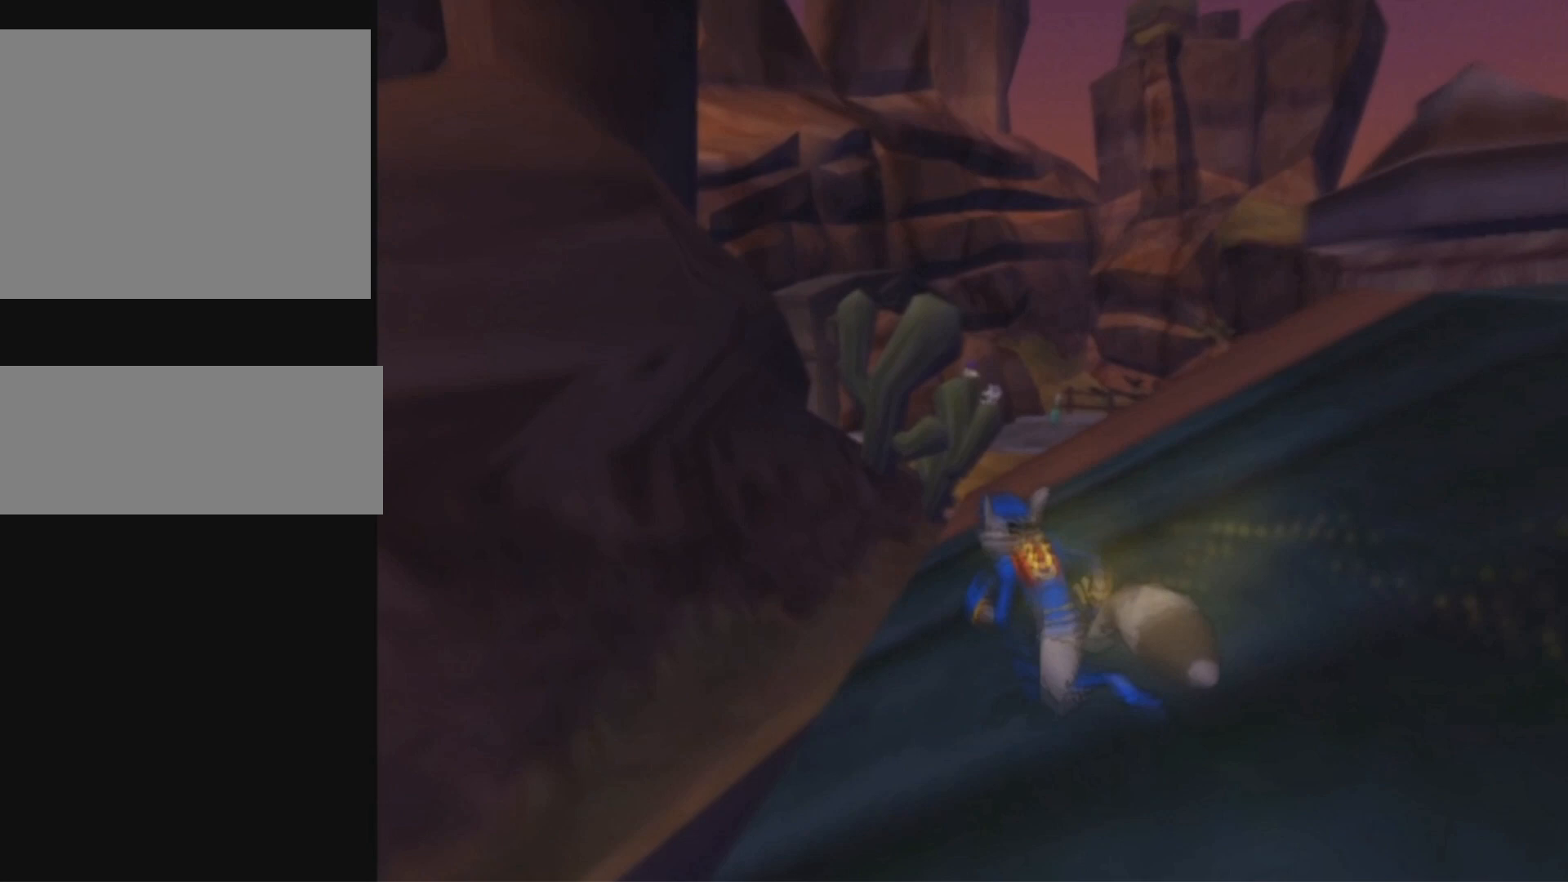
{"buttons": [], "left_stick": "up-left", "right_stick": "center", "events": []}
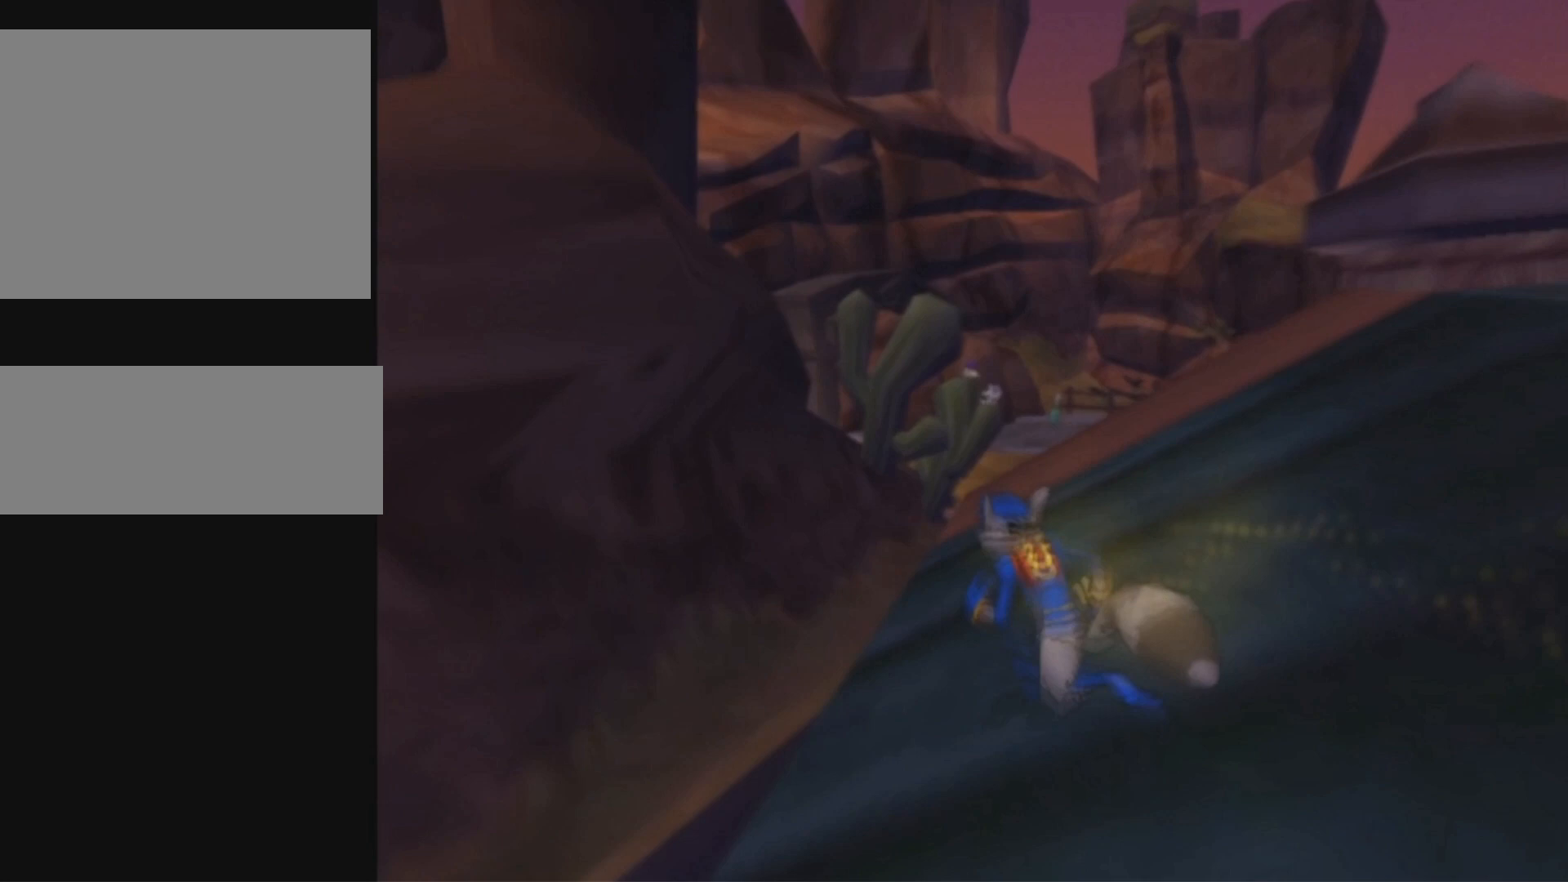
{"buttons": [], "left_stick": "up-left", "right_stick": "center", "events": []}
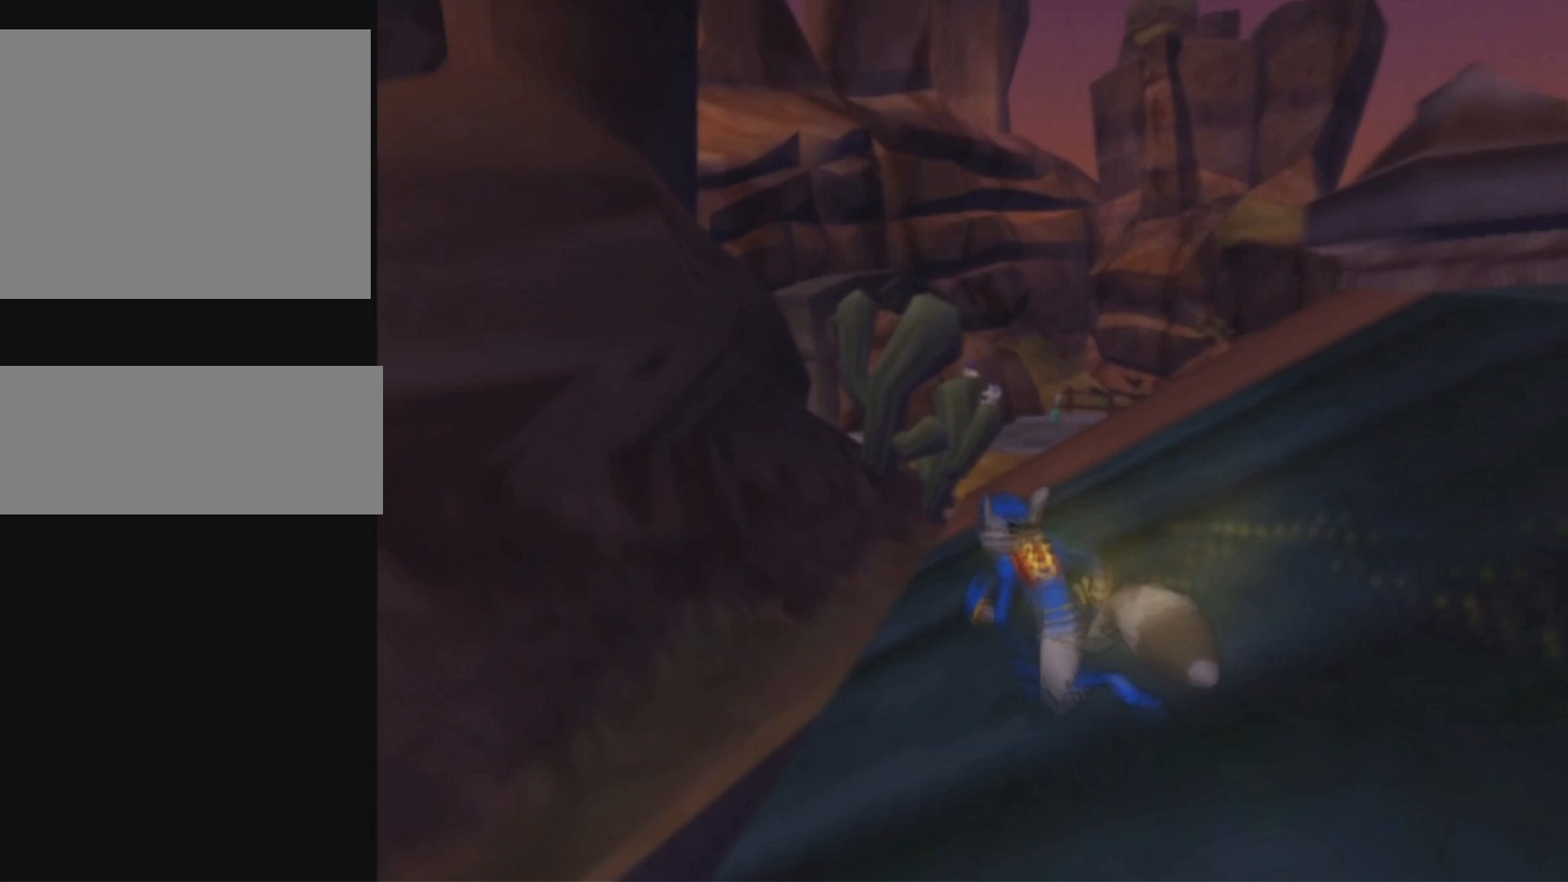
{"buttons": [], "left_stick": "up-left", "right_stick": "center", "events": []}
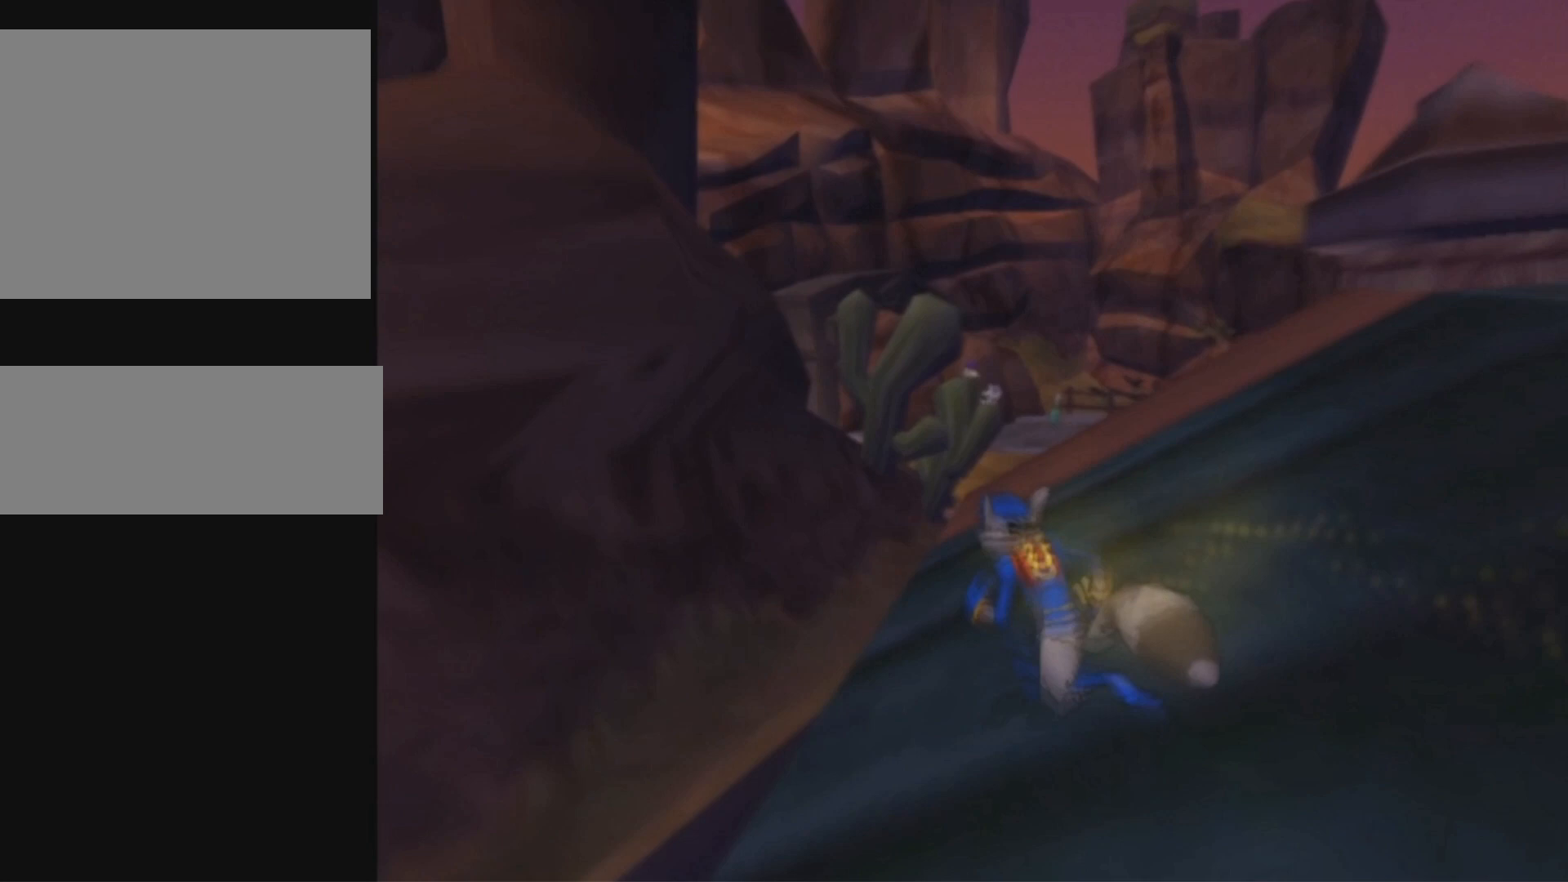
{"buttons": [], "left_stick": "up-left", "right_stick": "center", "events": []}
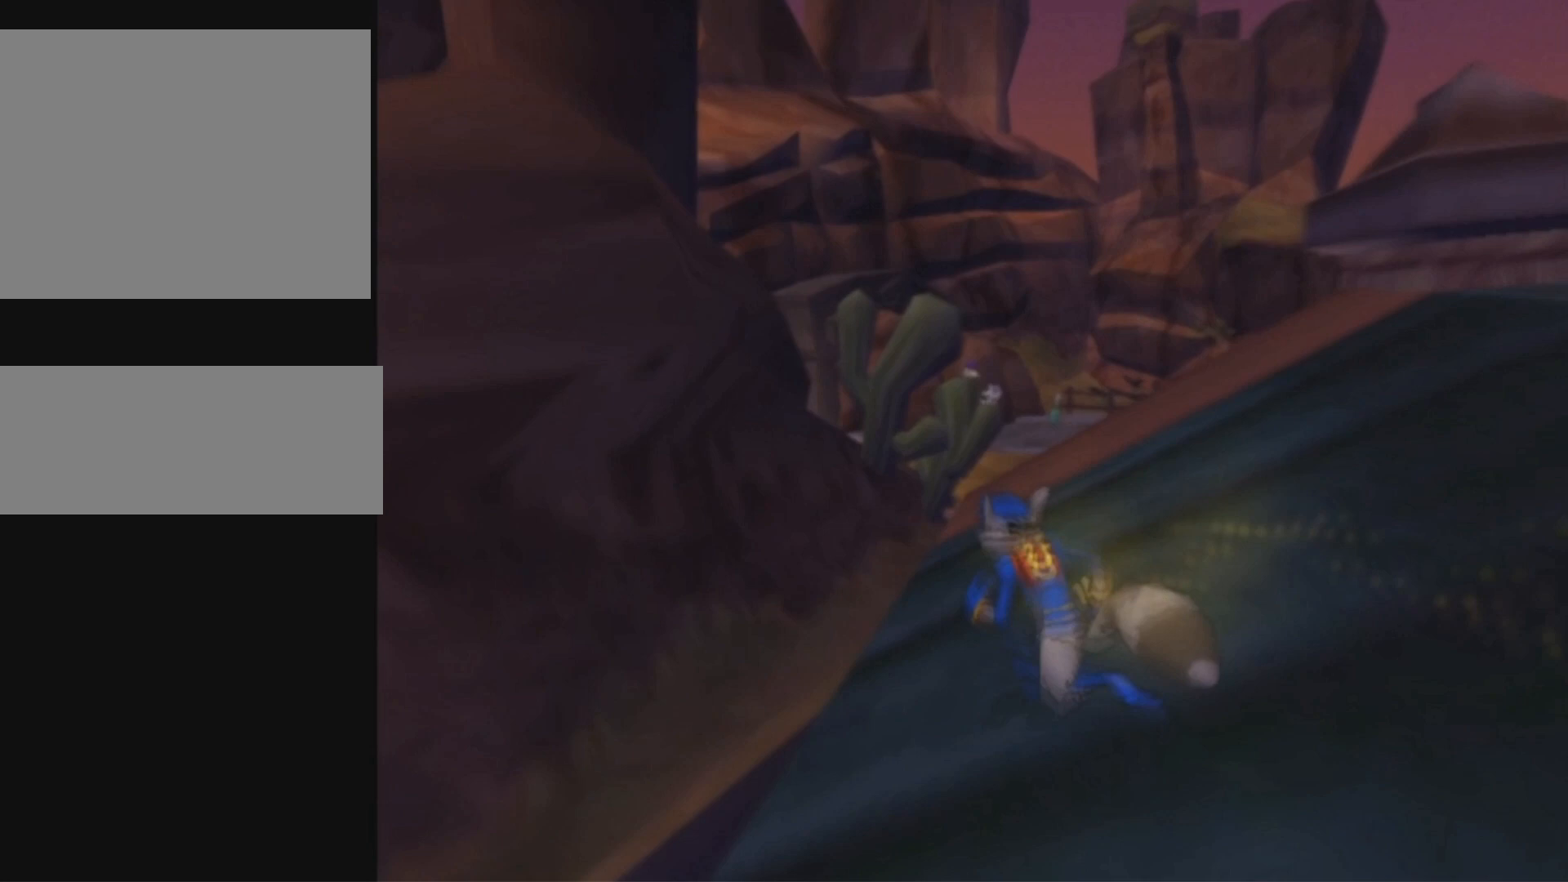
{"buttons": [], "left_stick": "up-left", "right_stick": "center", "events": []}
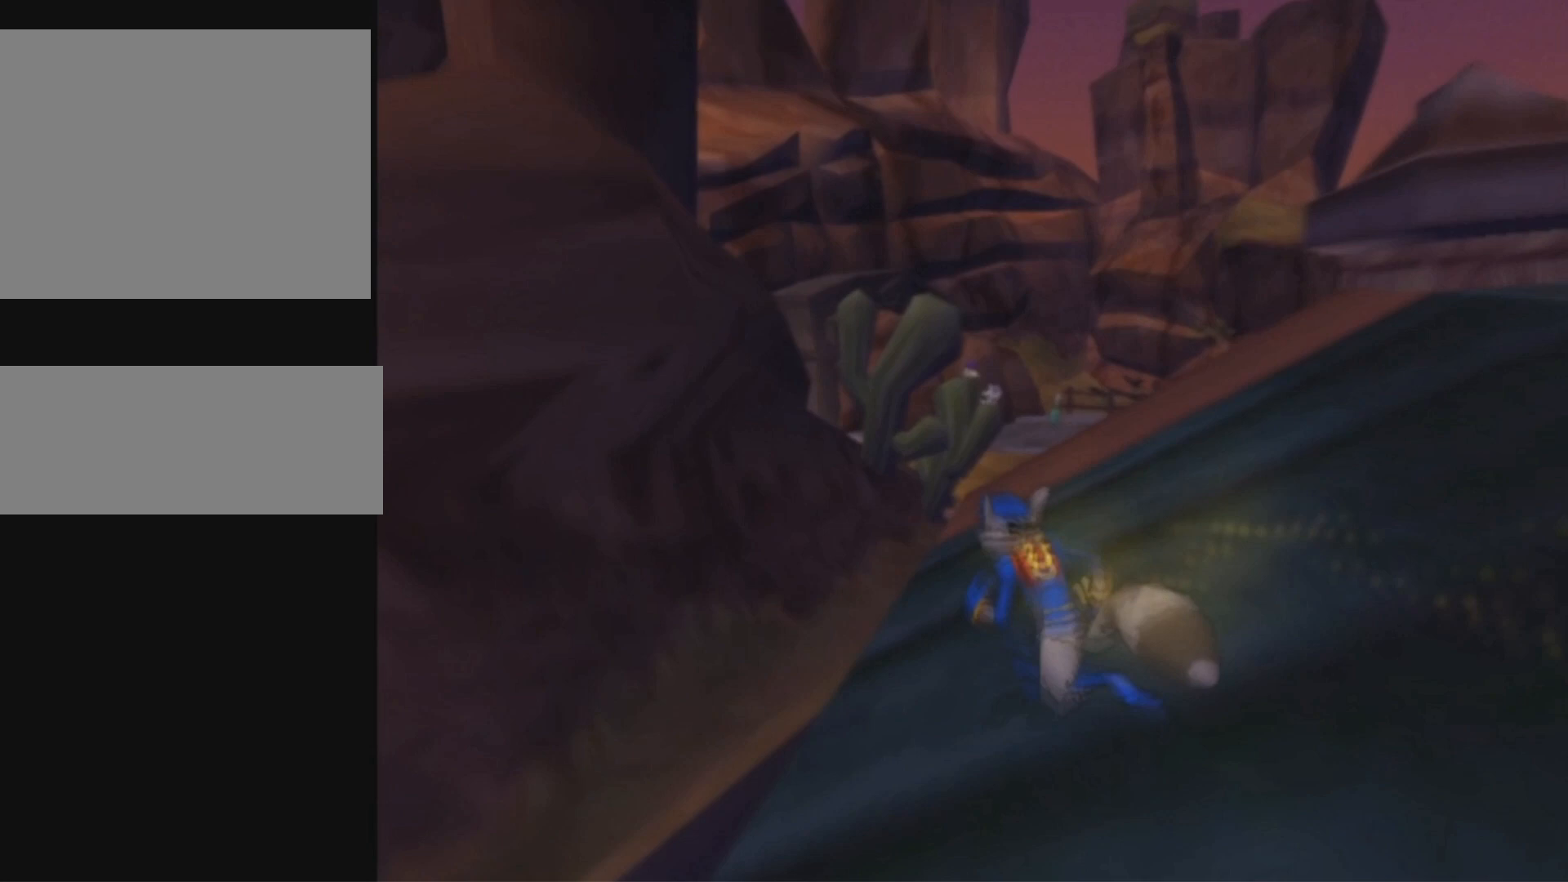
{"buttons": [], "left_stick": "up-left", "right_stick": "center", "events": []}
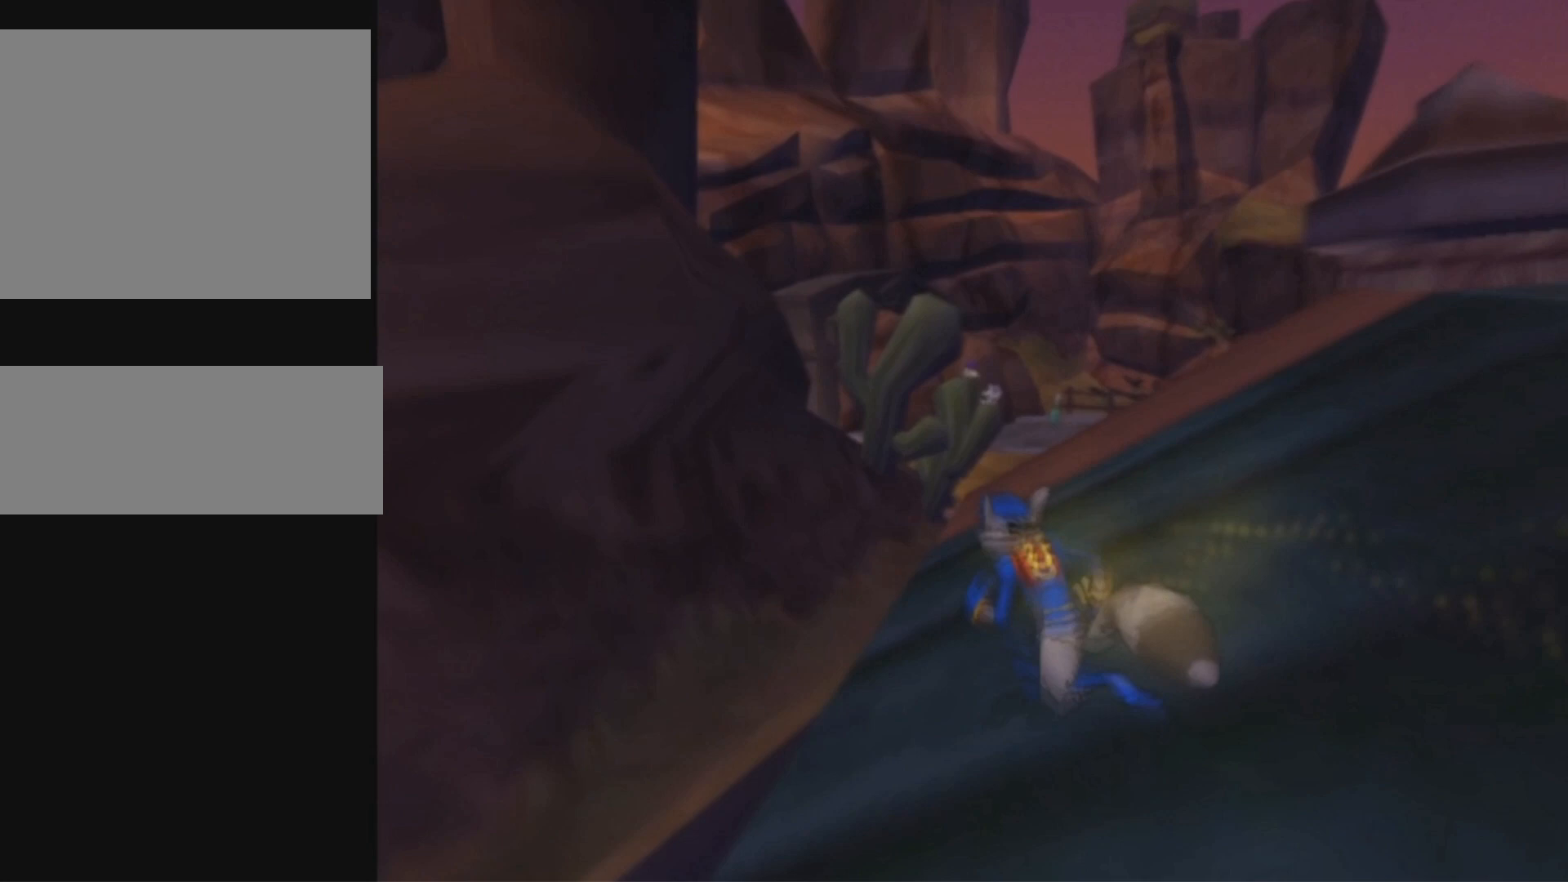
{"buttons": [], "left_stick": "up-left", "right_stick": "center", "events": []}
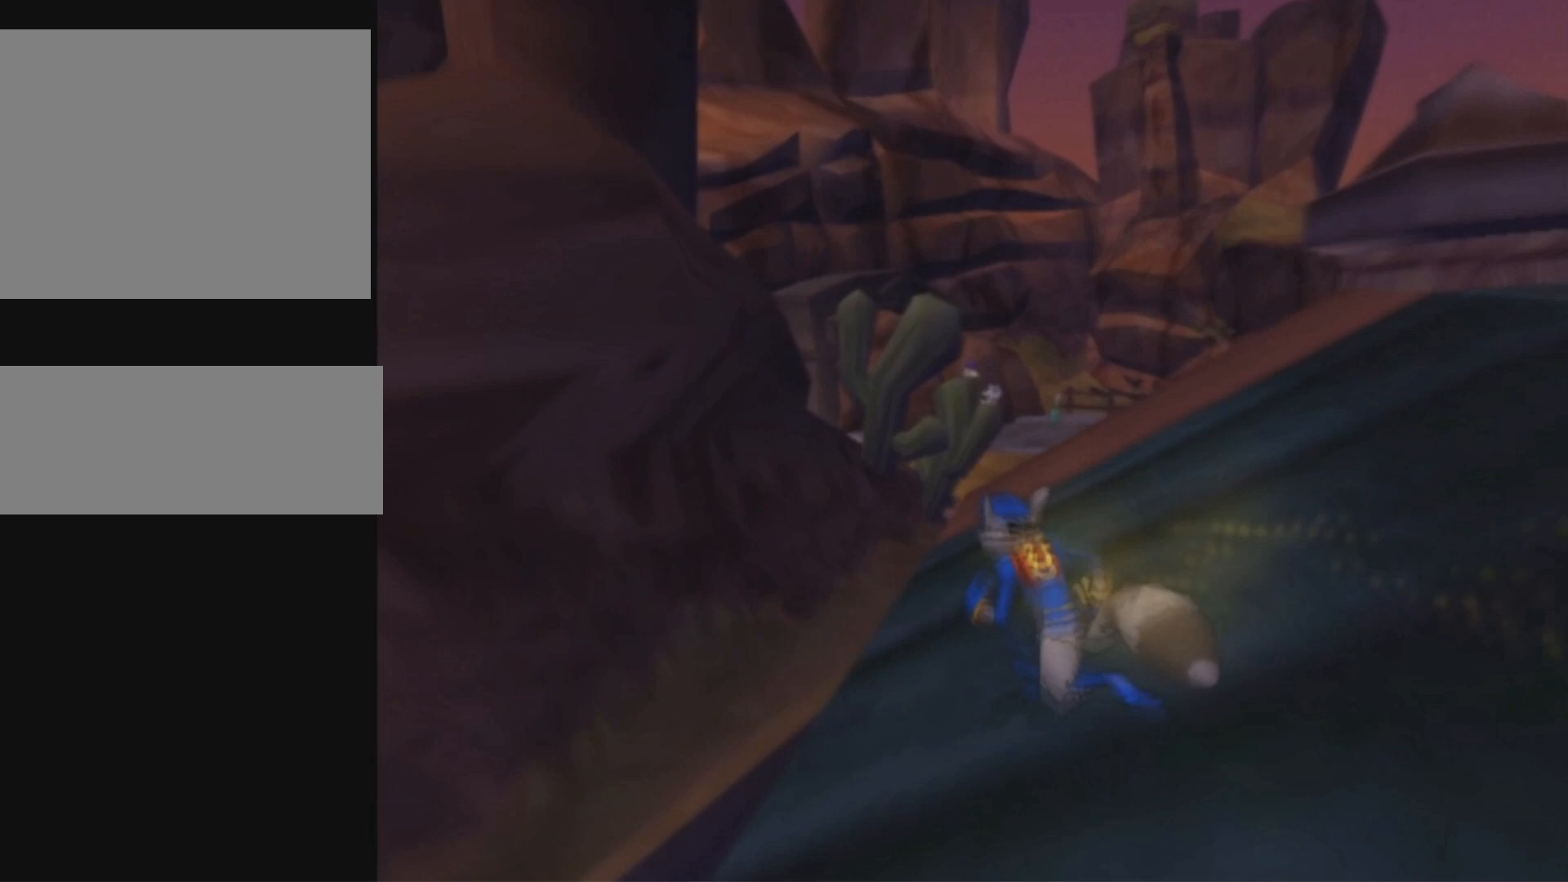
{"buttons": [], "left_stick": "up-left", "right_stick": "center", "events": []}
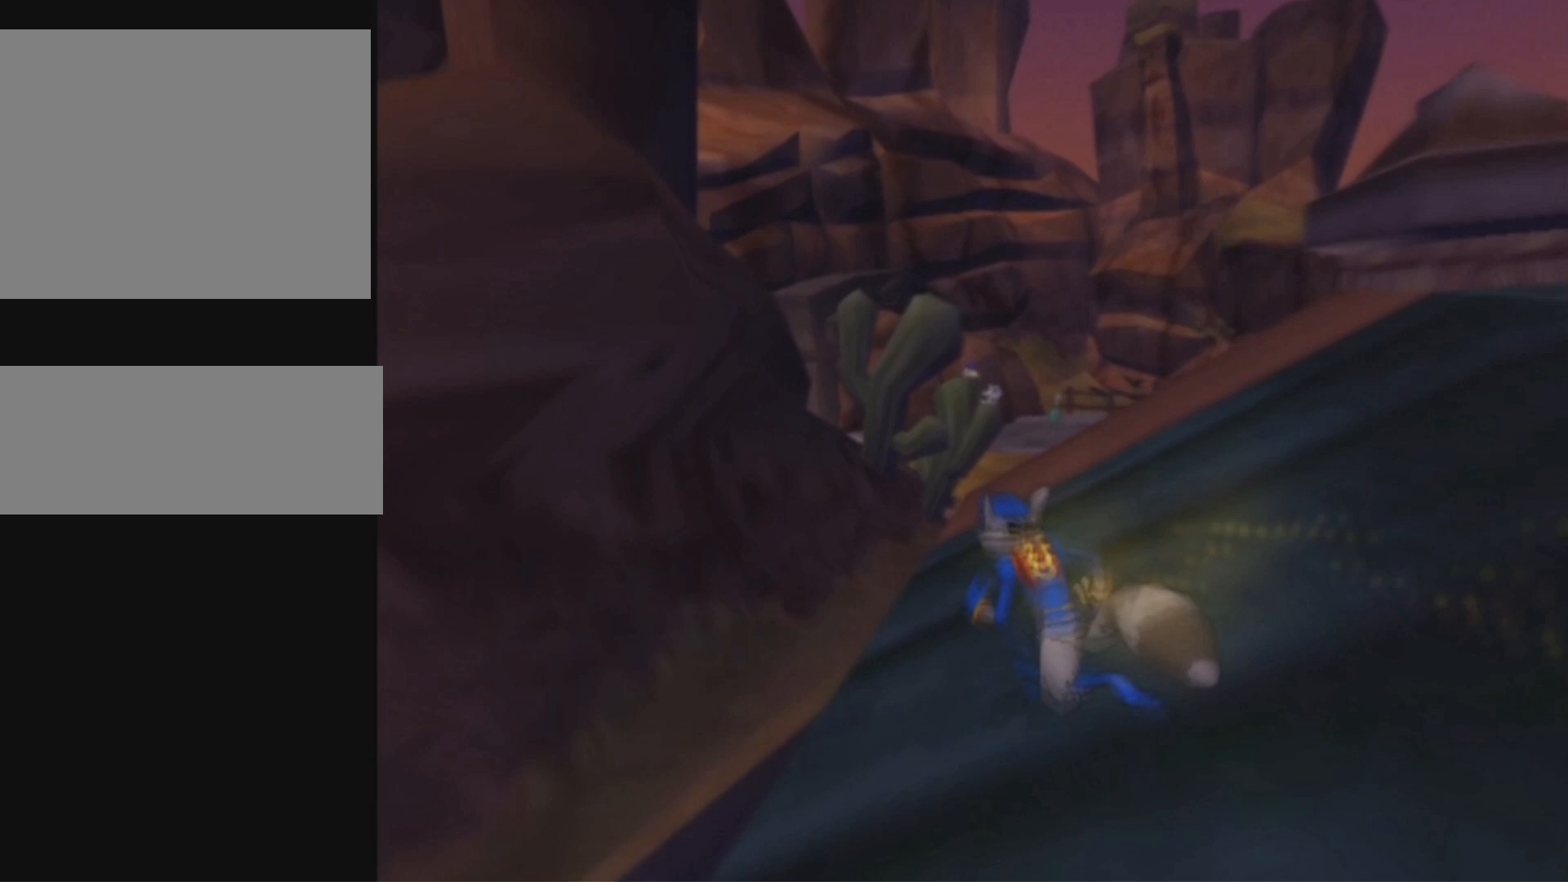
{"buttons": [], "left_stick": "up-left", "right_stick": "center", "events": []}
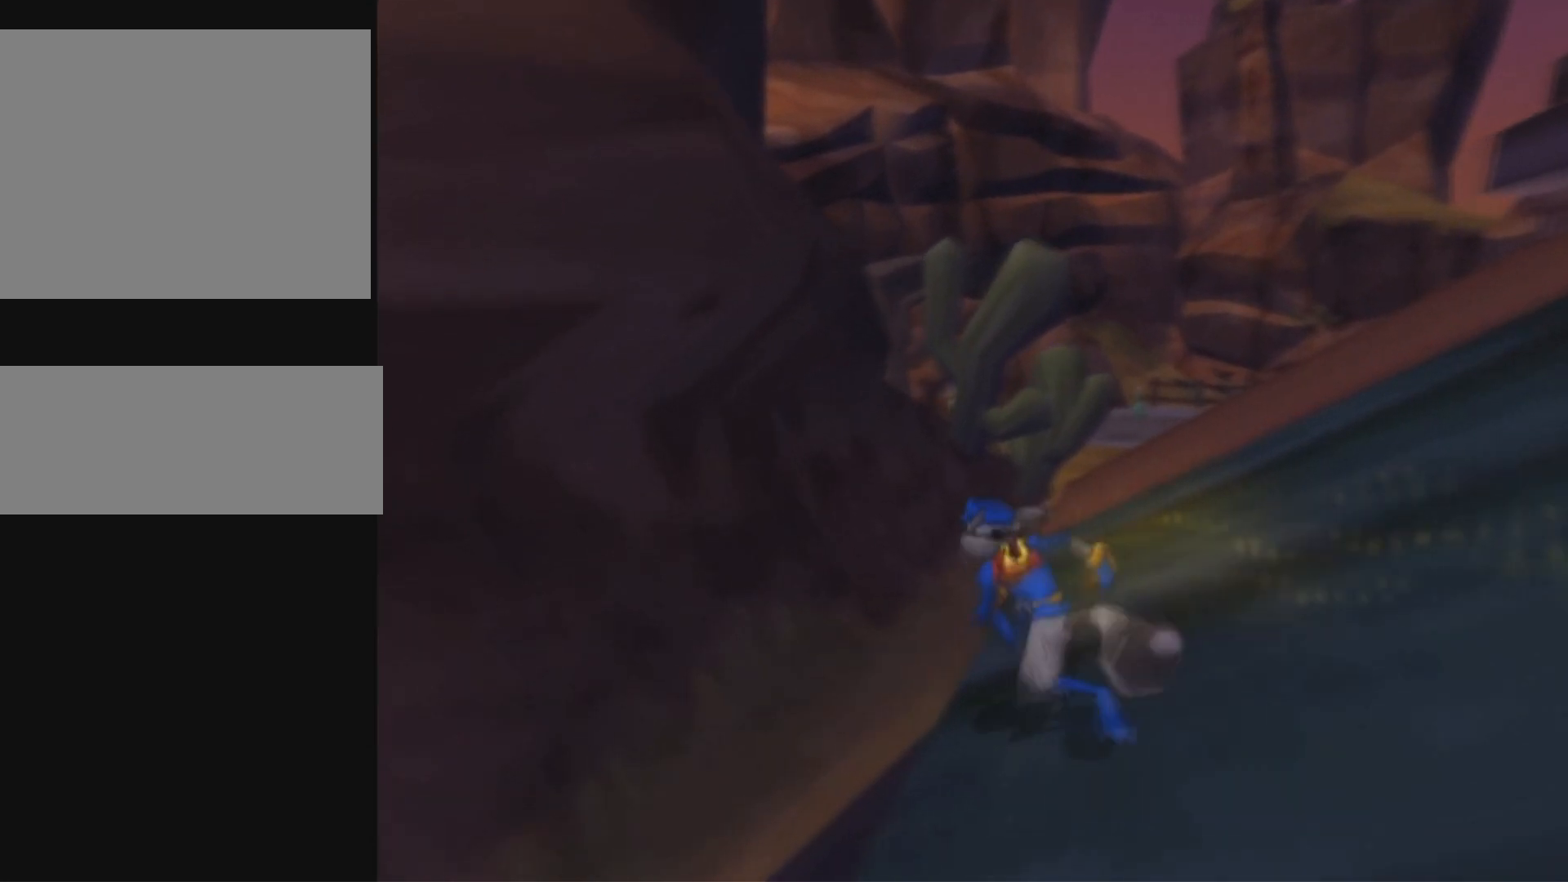
{"buttons": [], "left_stick": "up", "right_stick": "left", "events": [[66, "right_stick", "left"], [250, "right_stick", "center"], [450, "left_stick", "up"], [450, "right_stick", "left"]]}
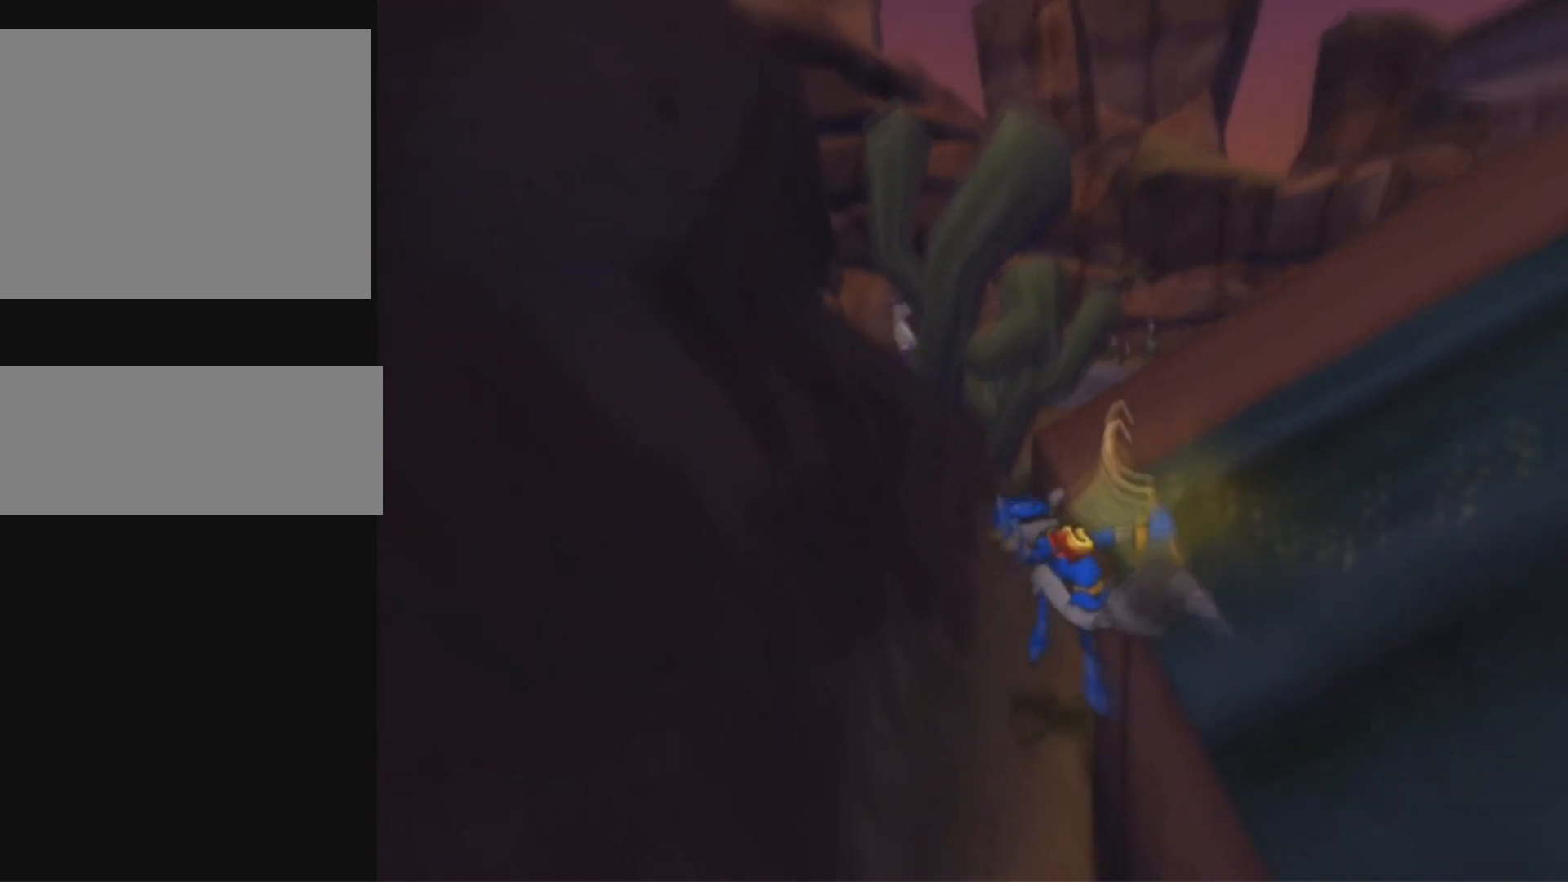
{"buttons": [], "left_stick": "up", "right_stick": "center", "events": [[100, "right_stick", "center"]]}
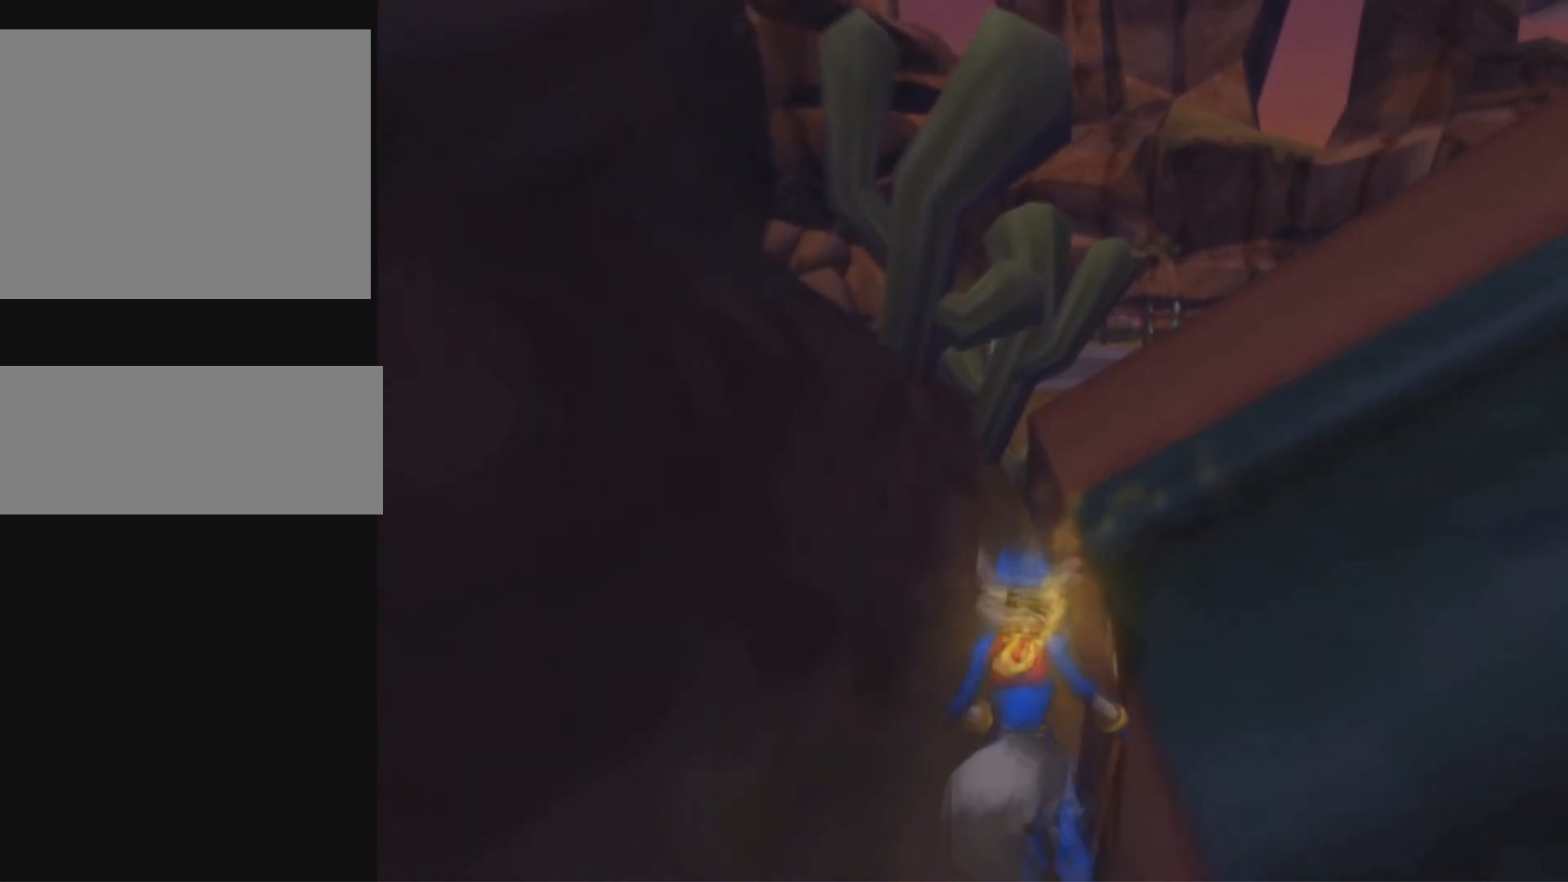
{"buttons": [], "left_stick": "center", "right_stick": "center", "events": [[116, "right_stick", "left"], [250, "left_stick", "center"], [266, "right_stick", "center"]]}
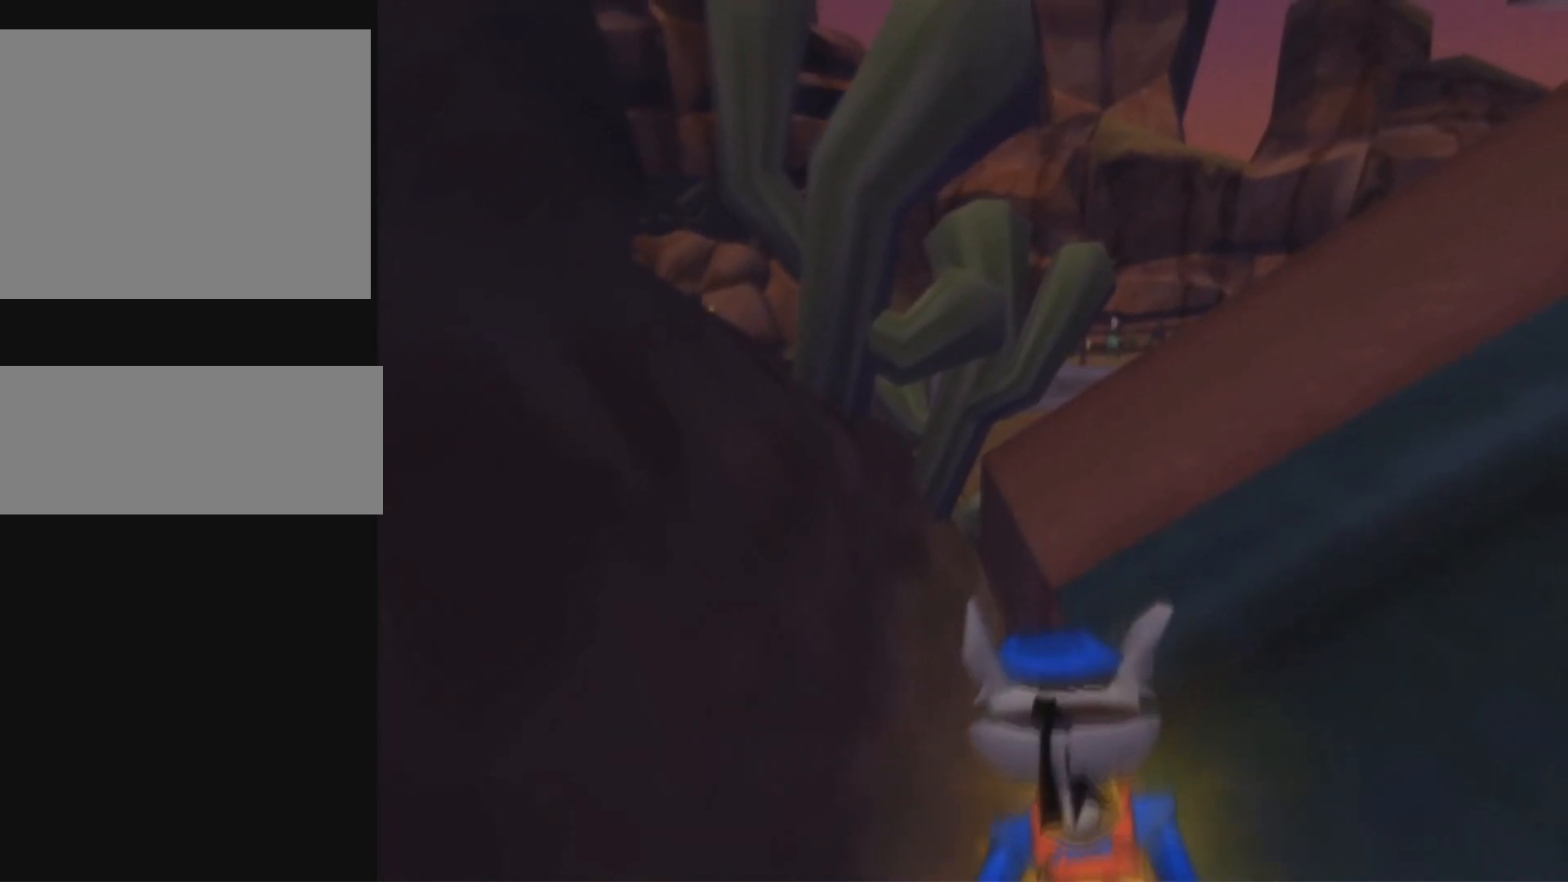
{"buttons": ["DPAD_UP"], "left_stick": "center", "right_stick": "center", "events": [[150, "DPAD_UP", "down"], [217, "DPAD_UP", "up"], [284, "DPAD_UP", "down"], [400, "DPAD_UP", "up"], [451, "DPAD_UP", "down"]]}
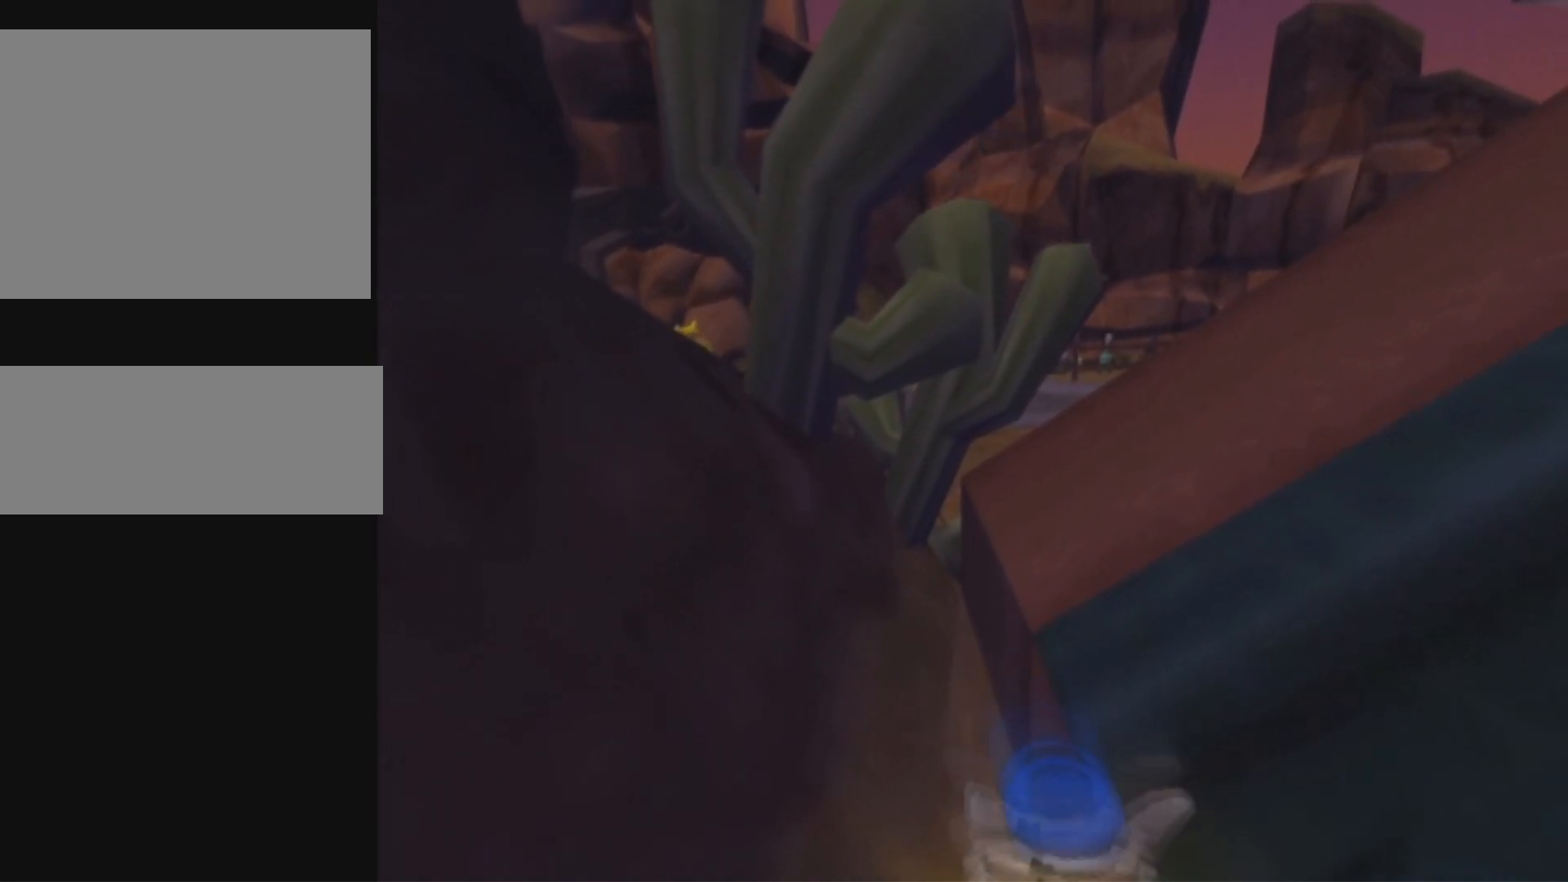
{"buttons": [], "left_stick": "center", "right_stick": "center", "events": [[50, "DPAD_UP", "up"], [116, "DPAD_UP", "down"], [216, "DPAD_UP", "up"]]}
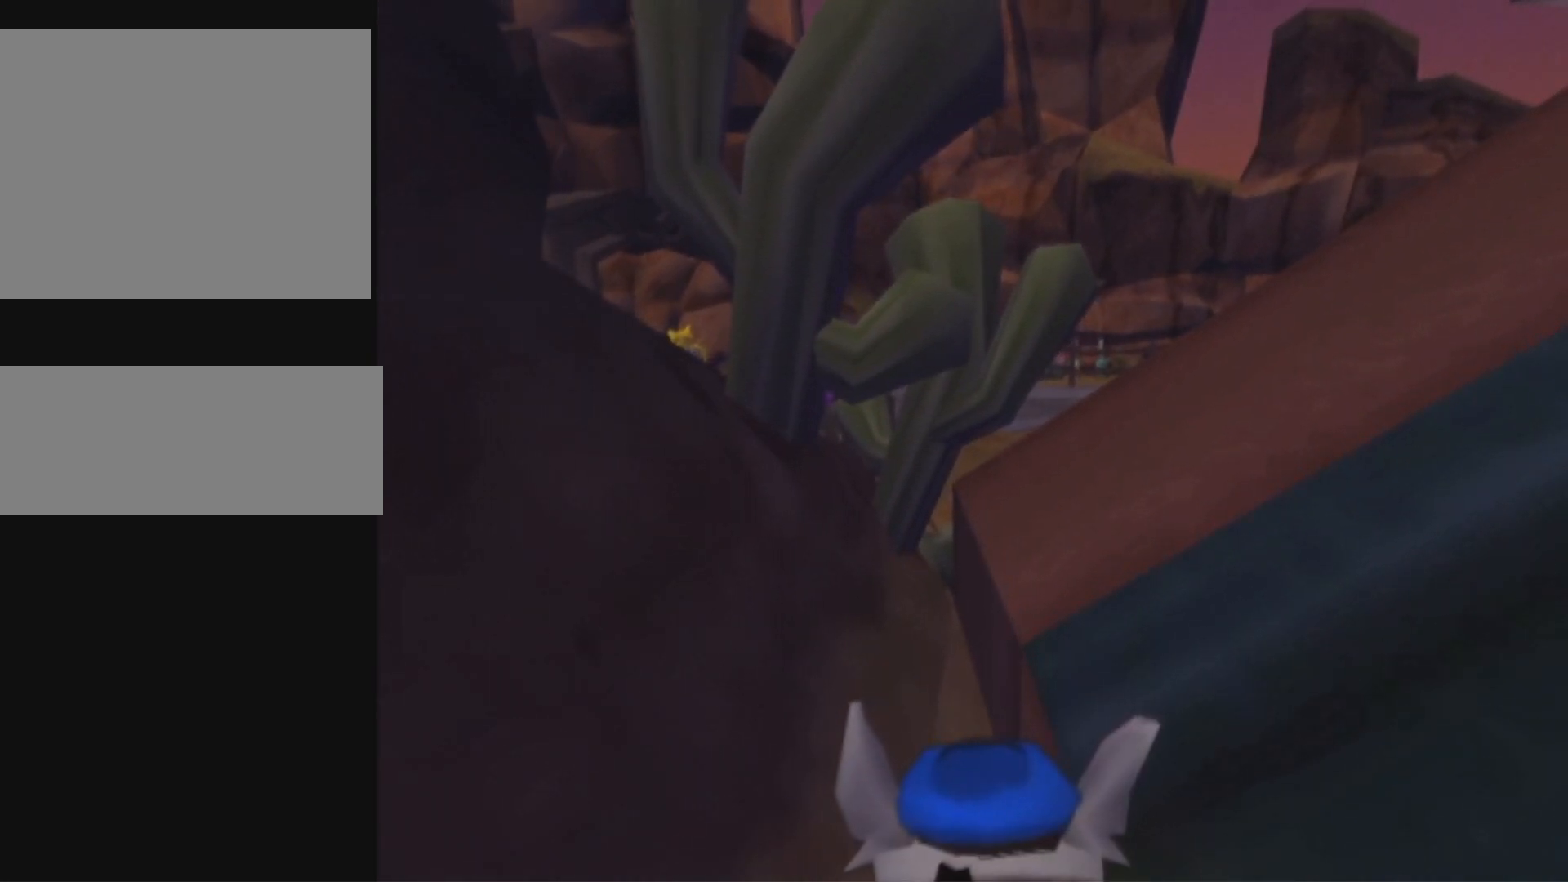
{"buttons": ["DPAD_UP"], "left_stick": "center", "right_stick": "center", "events": [[150, "DPAD_UP", "down"], [200, "DPAD_UP", "up"], [300, "DPAD_UP", "down"], [367, "DPAD_UP", "up"], [451, "DPAD_UP", "down"]]}
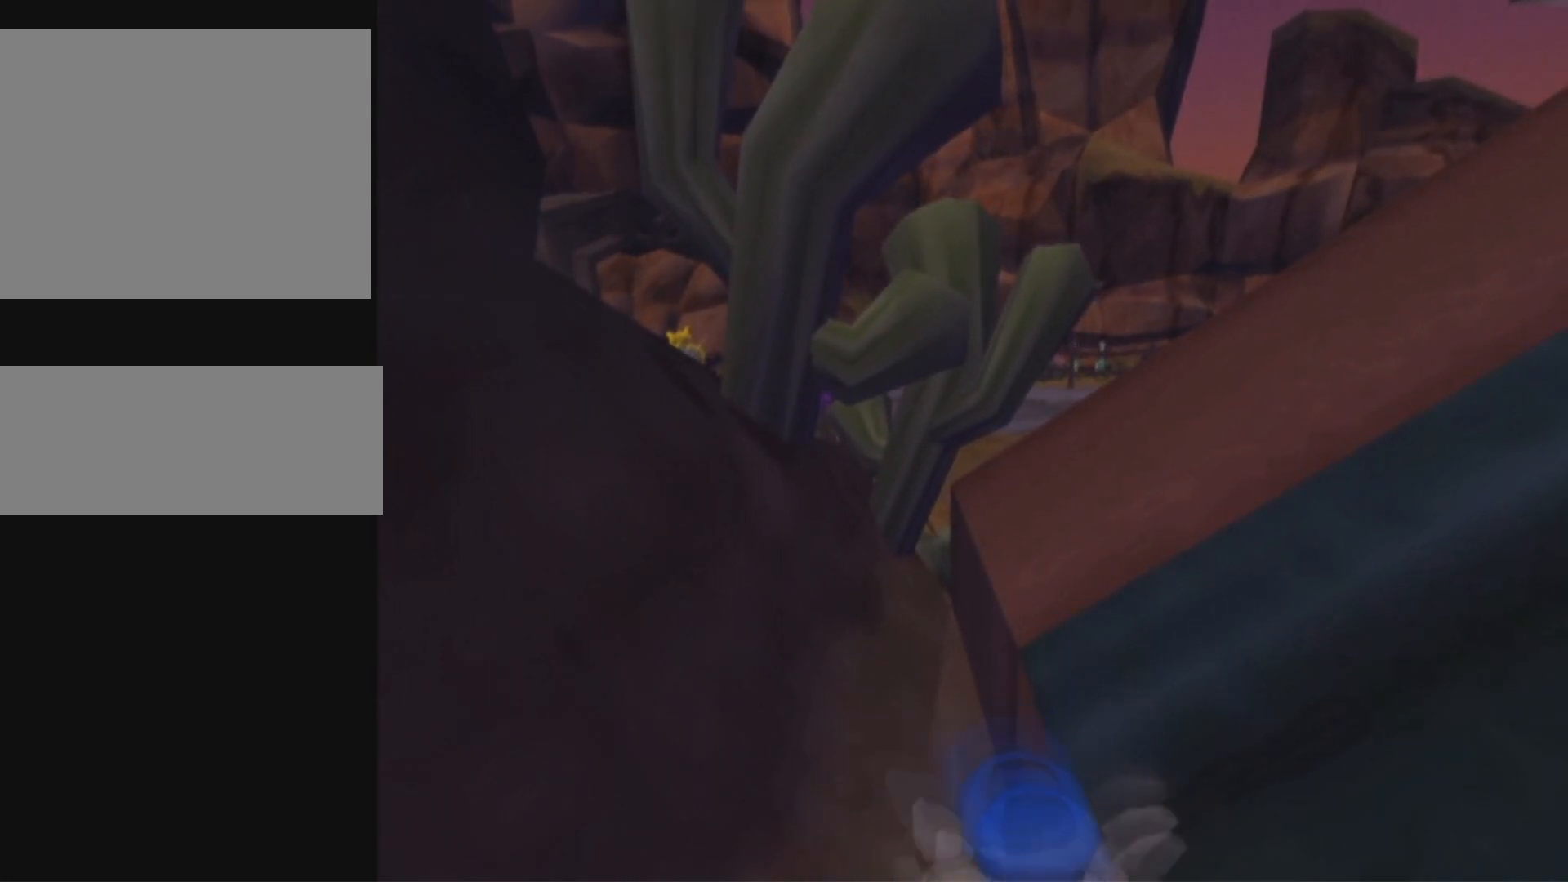
{"buttons": [], "left_stick": "center", "right_stick": "left", "events": [[50, "DPAD_UP", "up"], [116, "DPAD_UP", "down"], [216, "DPAD_UP", "up"], [383, "right_stick", "left"]]}
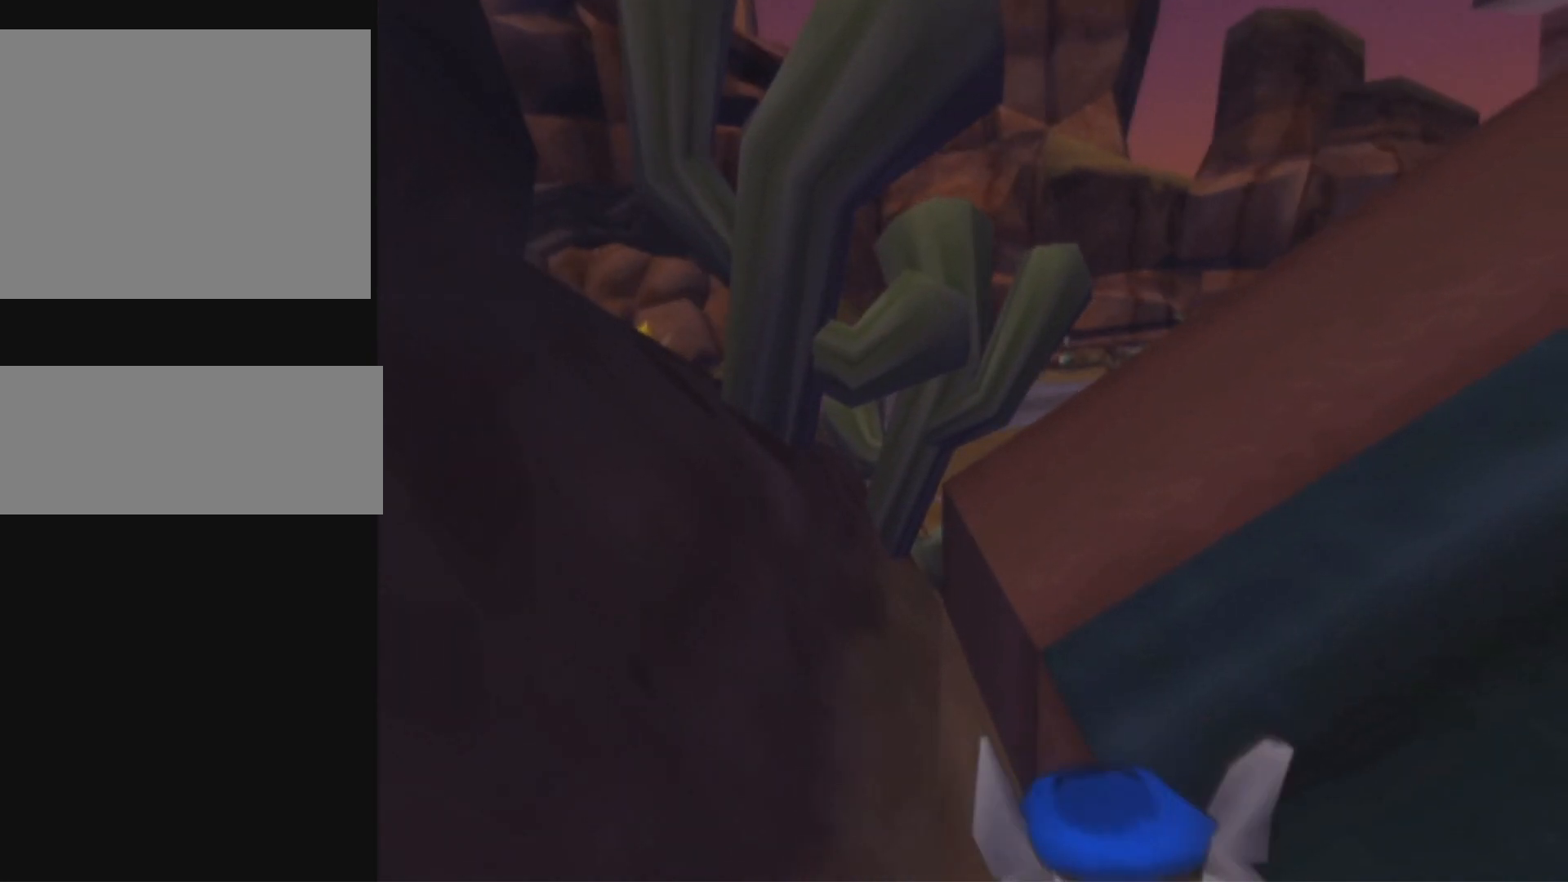
{"buttons": [], "left_stick": "center", "right_stick": "center", "events": [[17, "right_stick", "center"], [234, "DPAD_UP", "down"], [317, "DPAD_UP", "up"], [400, "DPAD_UP", "down"], [501, "DPAD_UP", "up"]]}
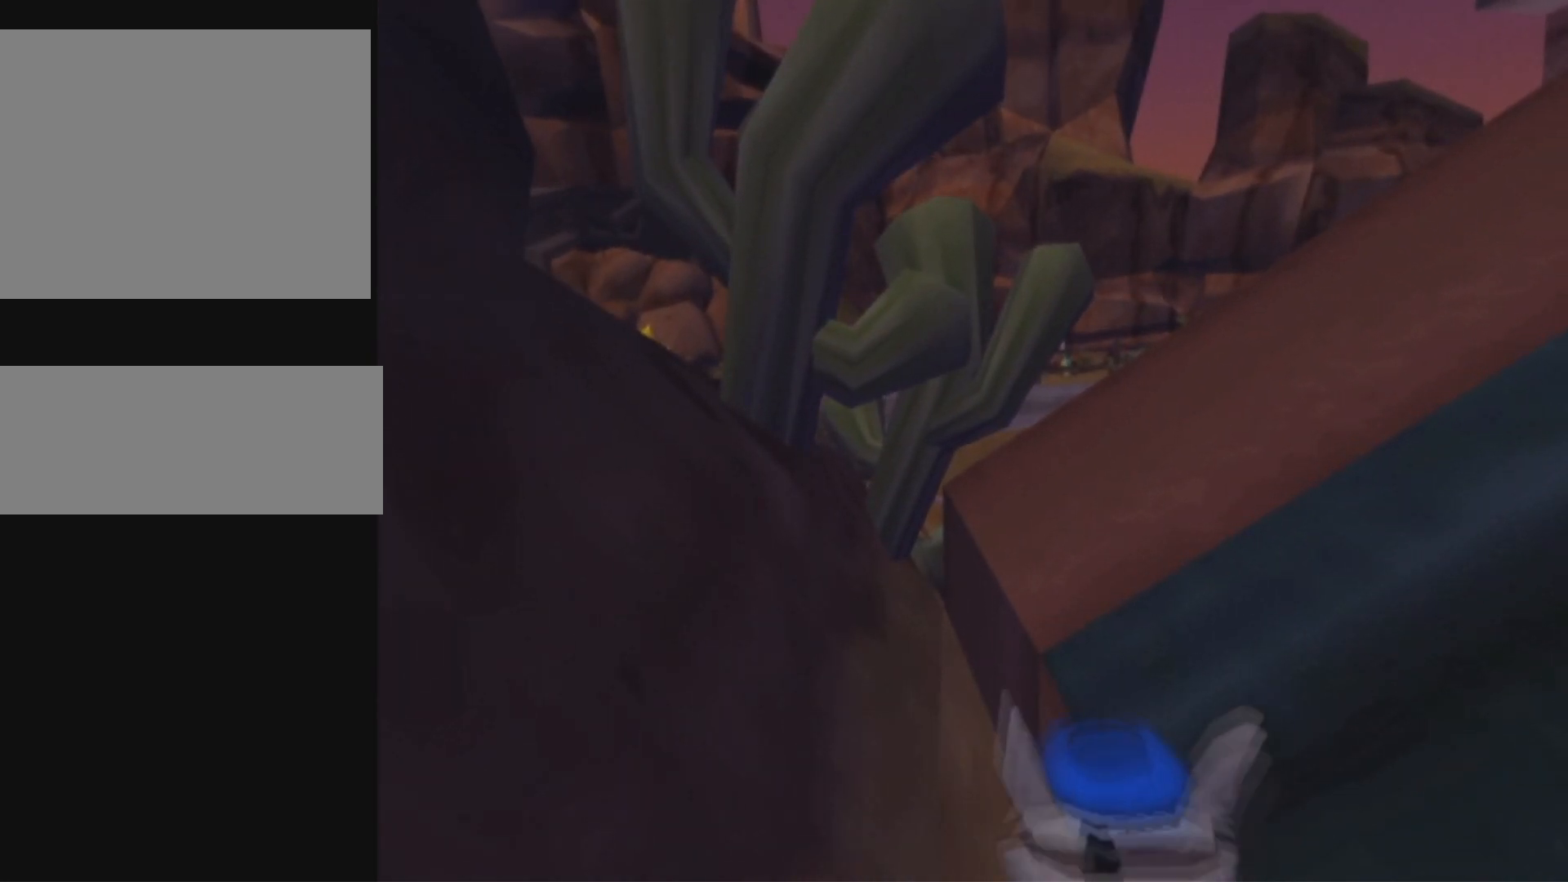
{"buttons": [], "left_stick": "center", "right_stick": "center", "events": [[66, "DPAD_UP", "down"], [150, "DPAD_UP", "up"]]}